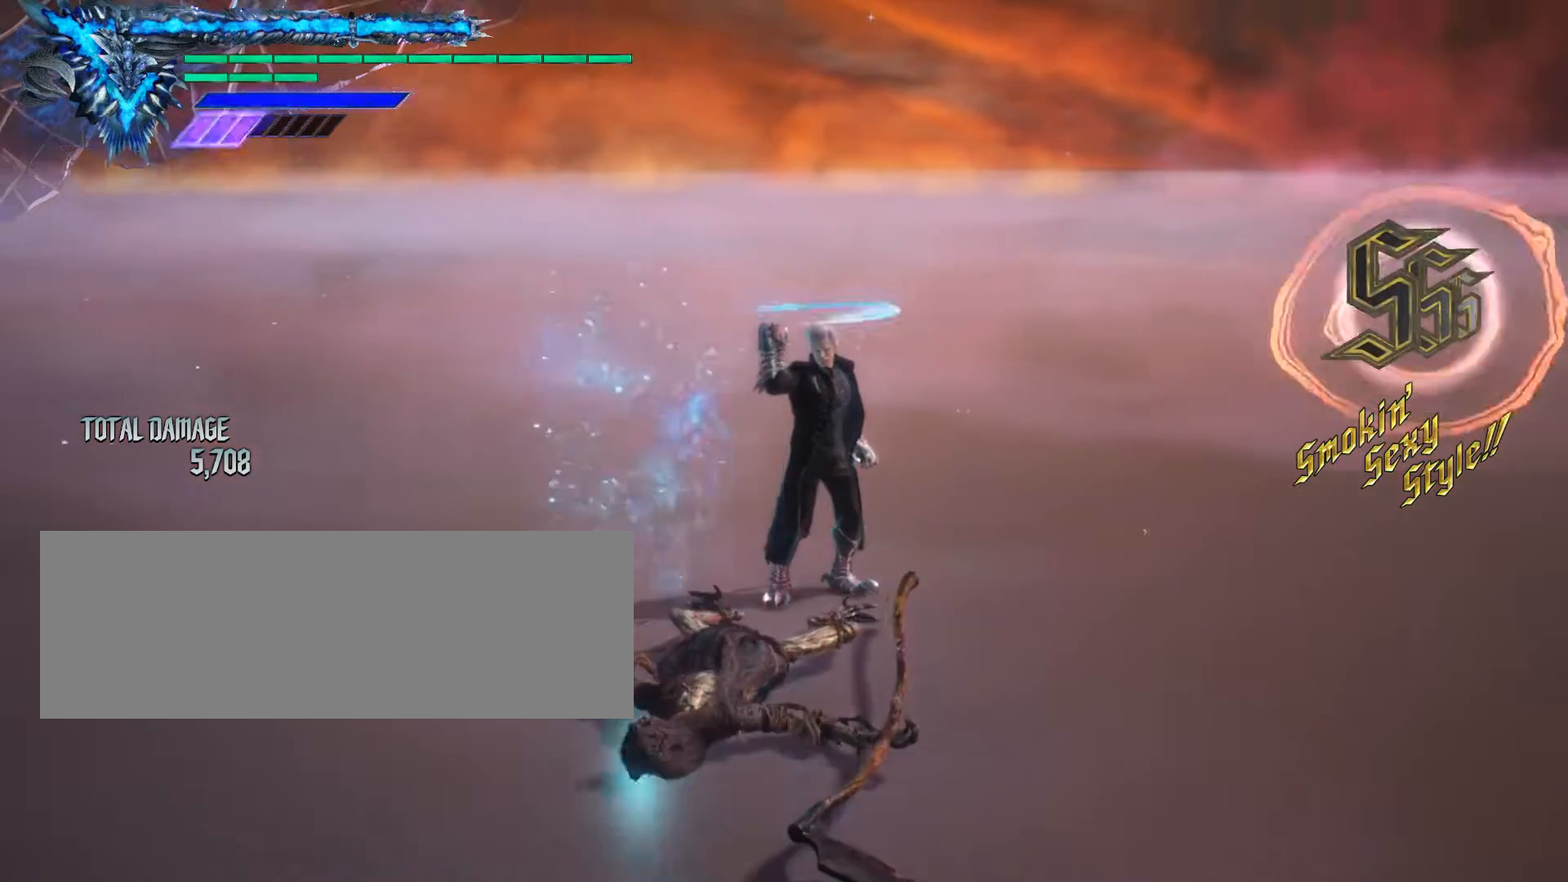
Gameplay with keyboard and mouse; each line is a JSON object with the keys and mouse buttons held at the frame after it. "events" lists presses ("down") and releases ("up") of "a", "alt_l", "alt_r", "backspace", "ctrl_l", "ctrl_r", "d", "down", "e", "f", "f1", "f10", "f11", "f12", "f2", "f3", "f4", "f5", "f6", "f7", "f8", "f9", "g", "h", "i", "j", "k", "l", "left", "o", "p", "q", "r", "return", "right", "s", "shift_l", "shift_r", "space", "t", "u", "up", "w", "y", "mouse_left", "mouse_wheel" and "mouse_right" between this image and that frame as [ms after this image, input, new state], when the widget could be followed in between. "mouse_left", "mouse_wheel", "mouse_right" = the "left", "wheel", "right" buttons of the "mouse" list. No other keys are recorded. "wheel" means that the mouse wheel is clicked or scrolled. Not read: mouse_move.
{"keys": [], "mouse": [], "events": []}
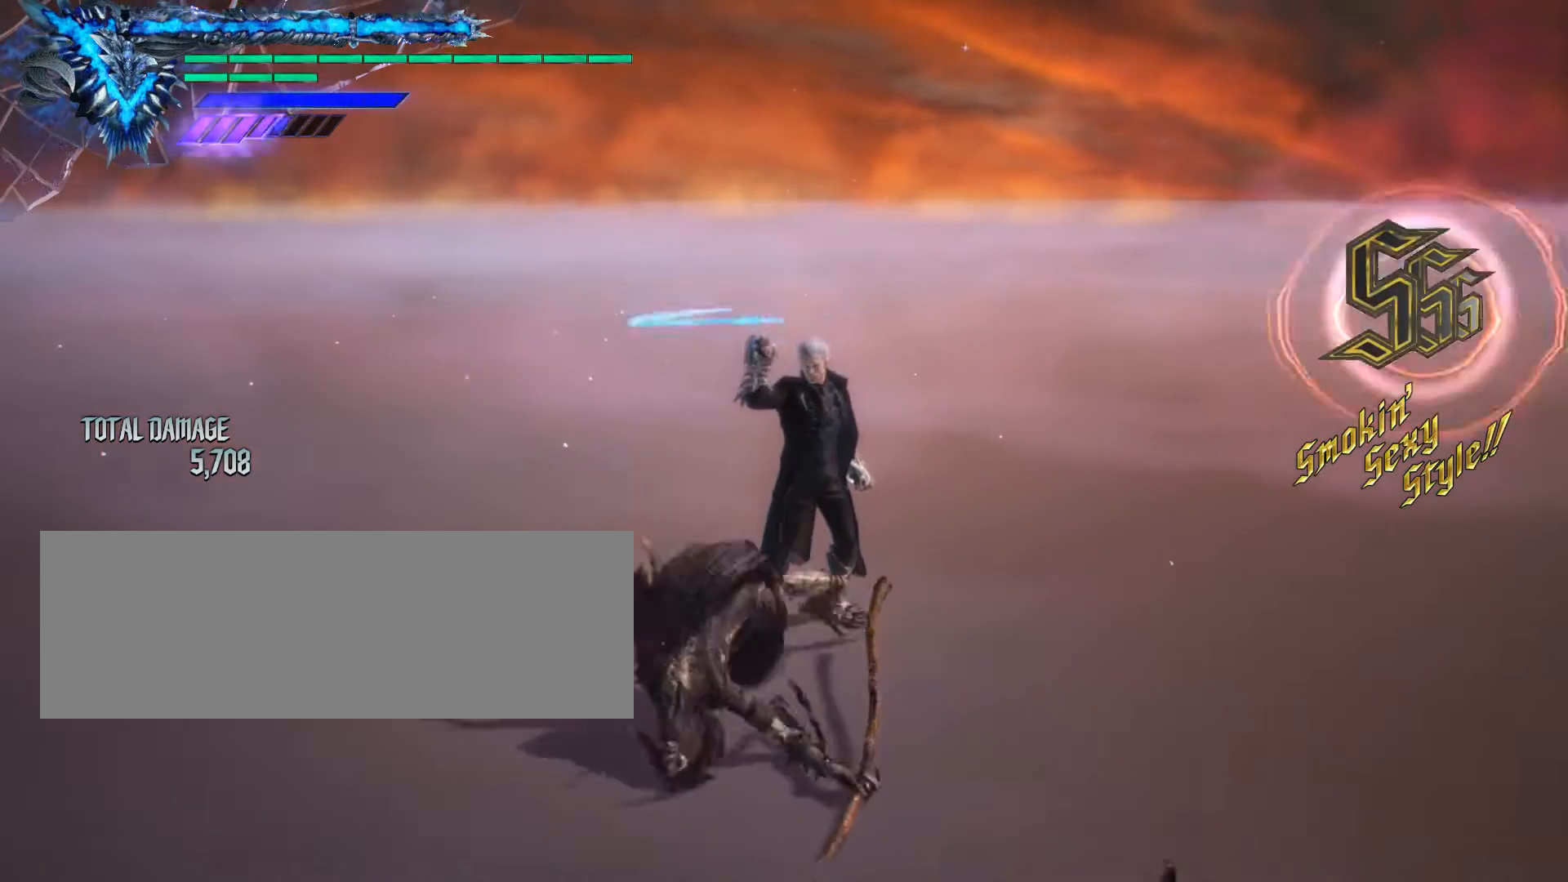
{"keys": [], "mouse": [], "events": []}
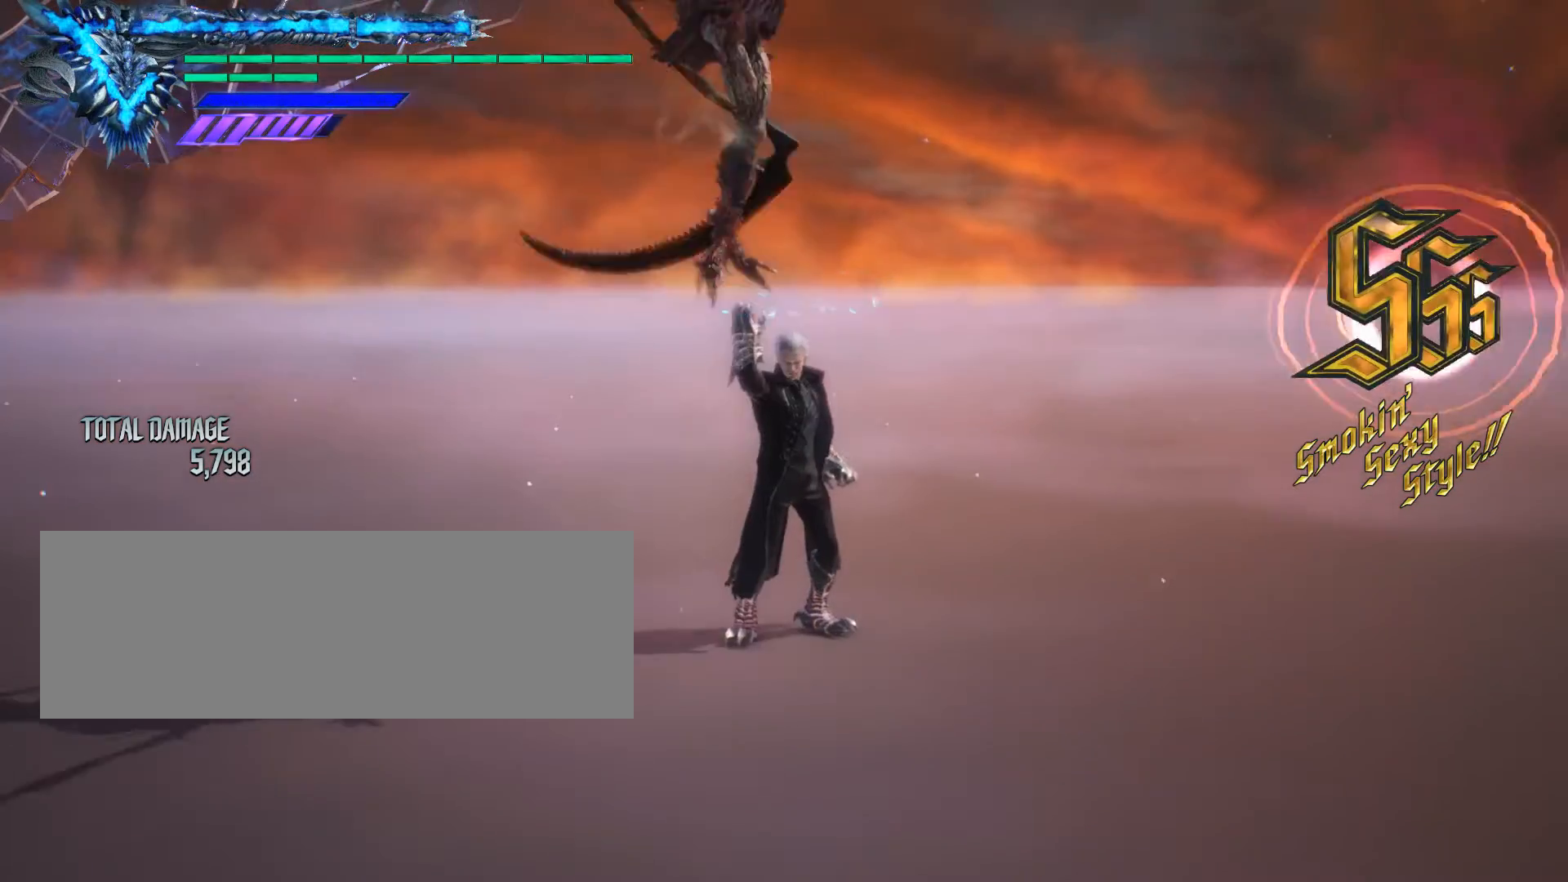
{"keys": [], "mouse": [], "events": []}
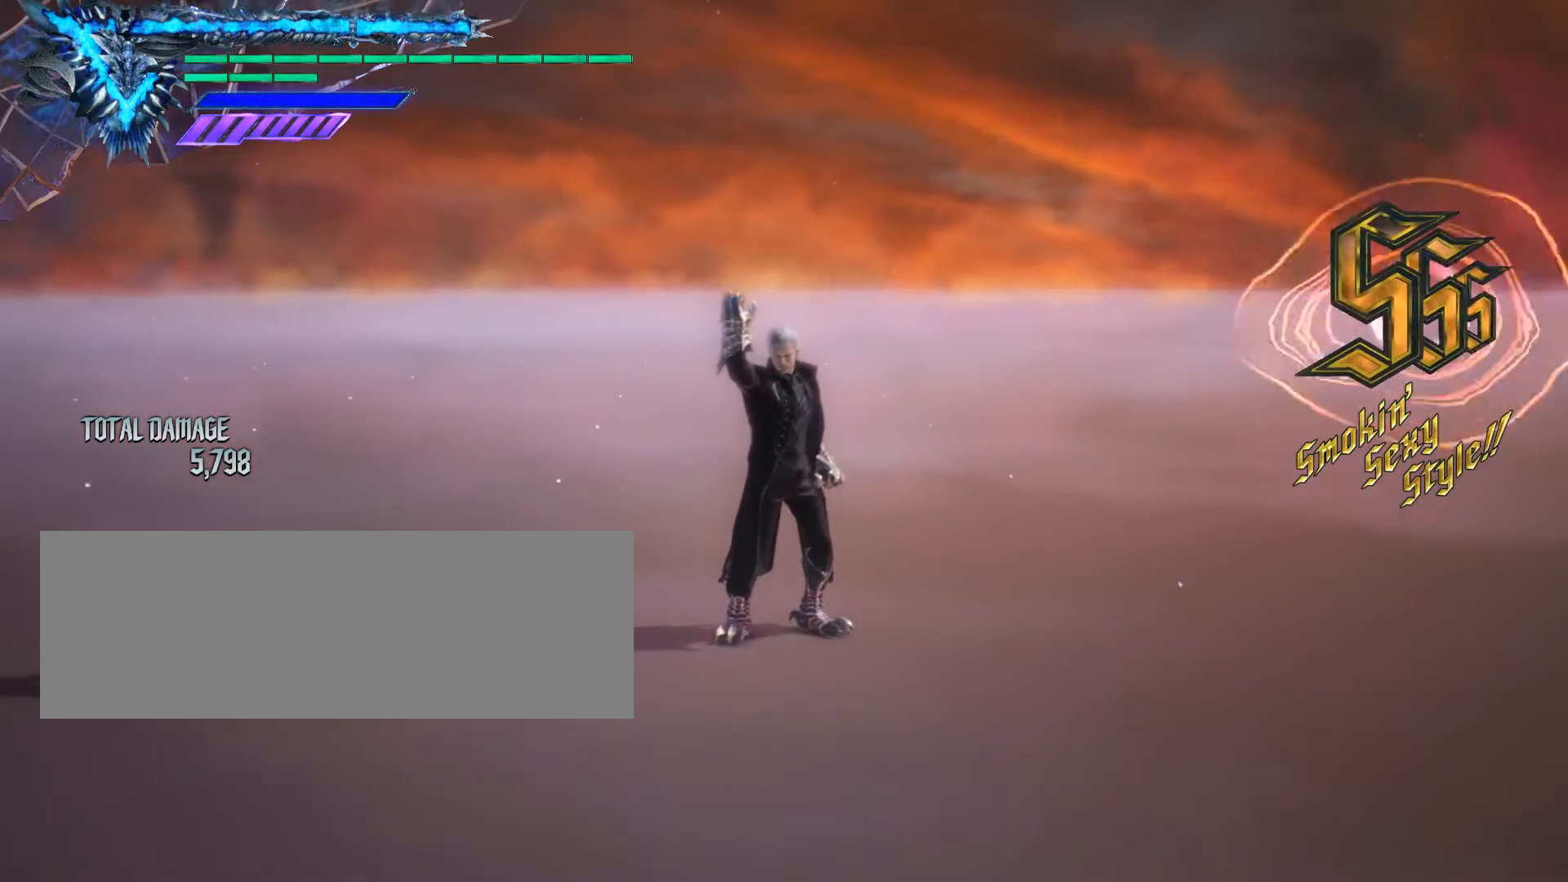
{"keys": ["s"], "mouse": [], "events": [[333, "s", "down"]]}
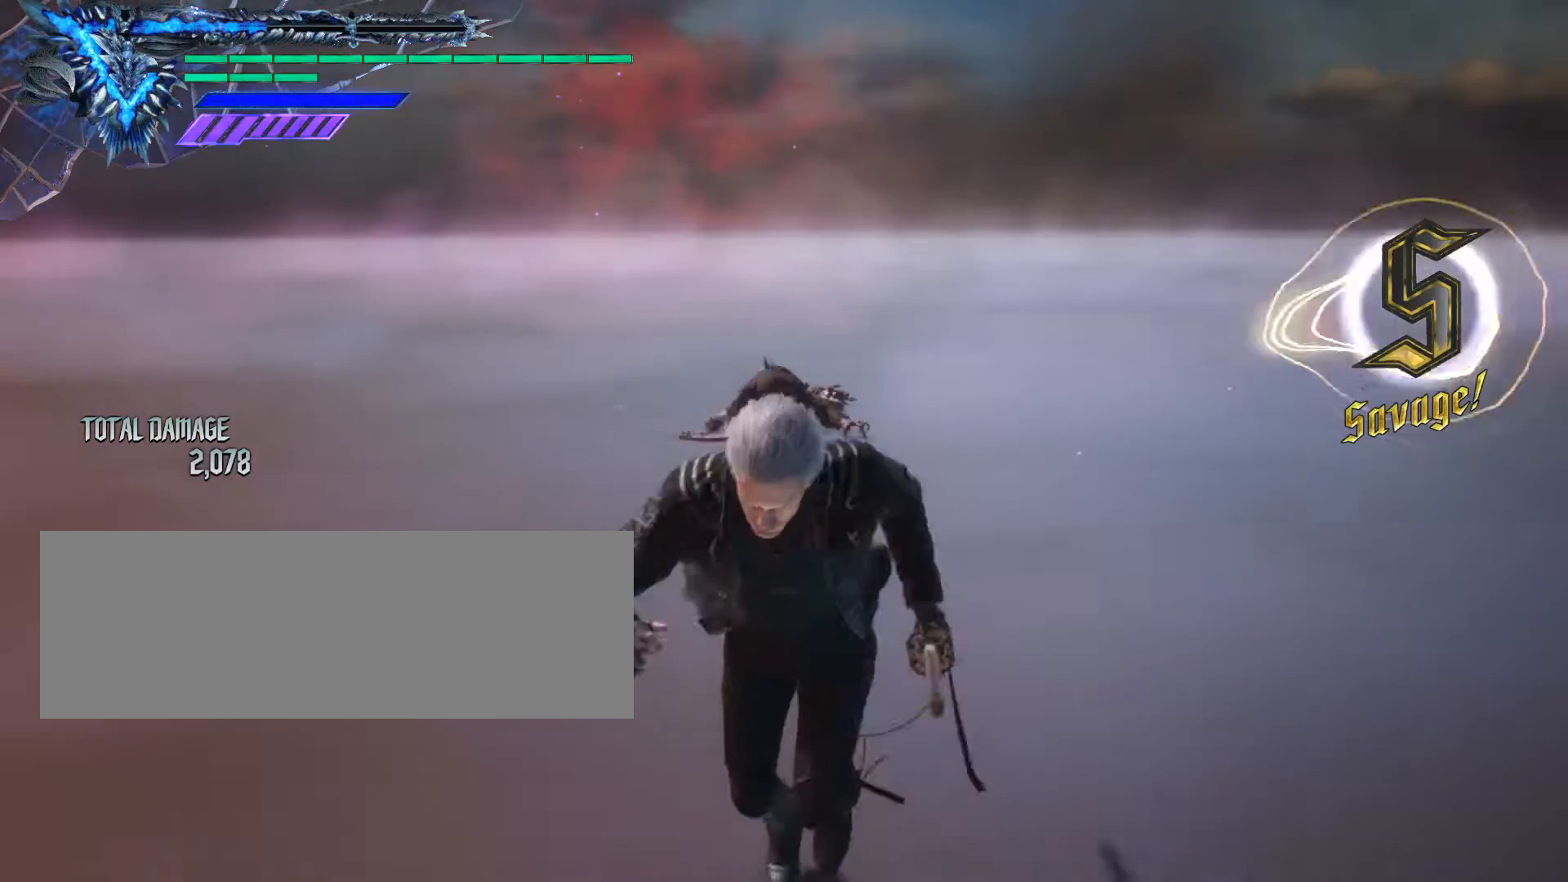
{"keys": ["q", "w"], "mouse": ["left"], "events": [[33, "s", "up"], [133, "w", "down"], [400, "q", "down"], [433, "mouse_left", "down"]]}
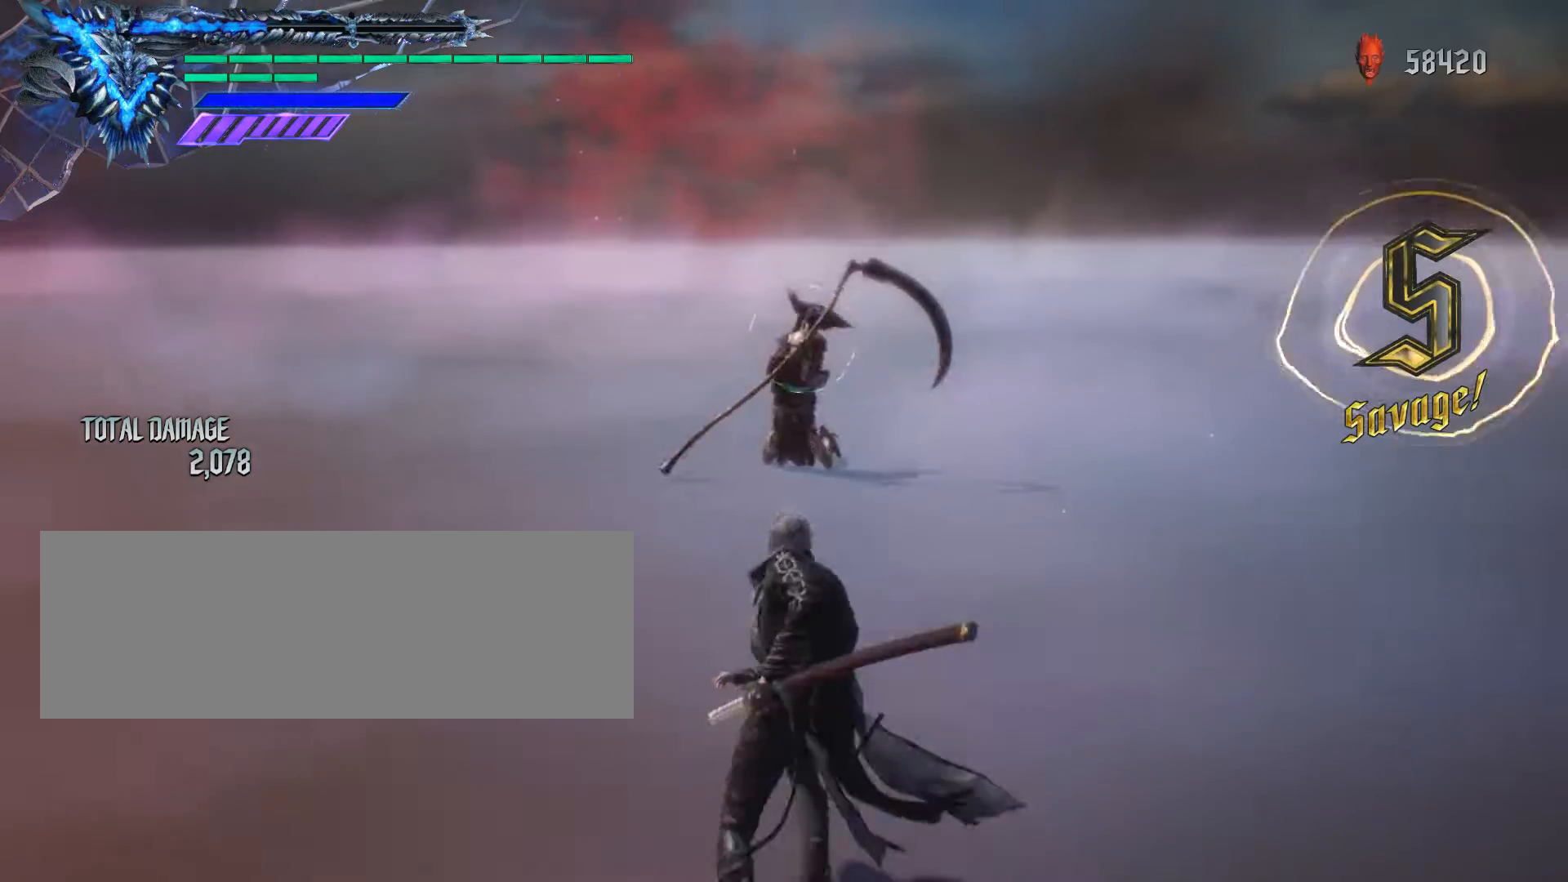
{"keys": ["q", "w"], "mouse": ["left"], "events": []}
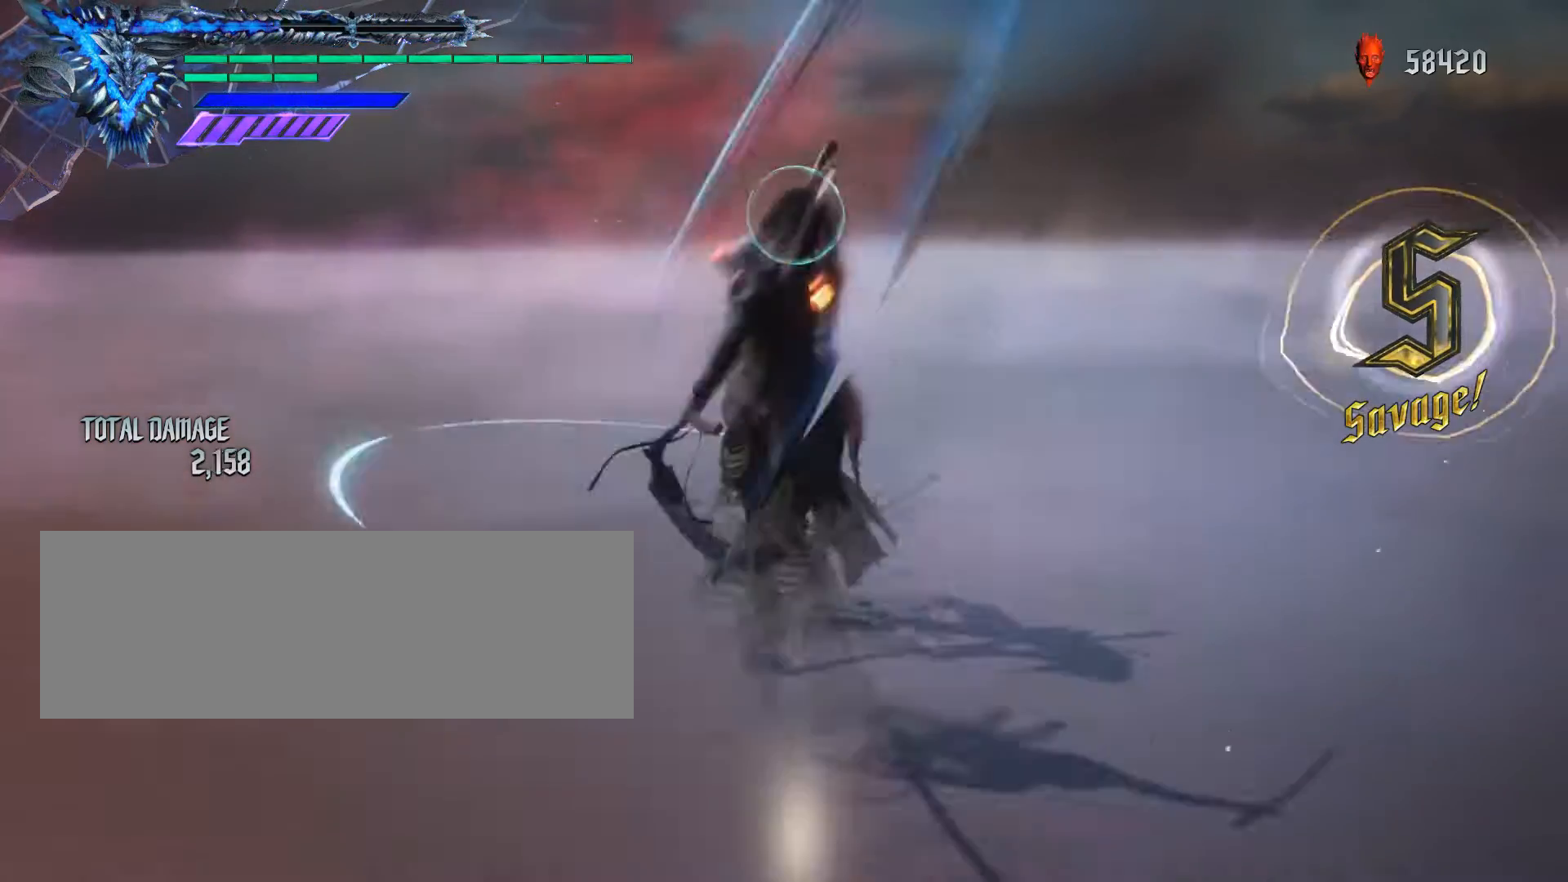
{"keys": ["w"], "mouse": ["left"], "events": [[200, "mouse_left", "up"], [233, "mouse_left", "down"], [367, "mouse_left", "up"], [400, "q", "up"], [433, "mouse_left", "down"]]}
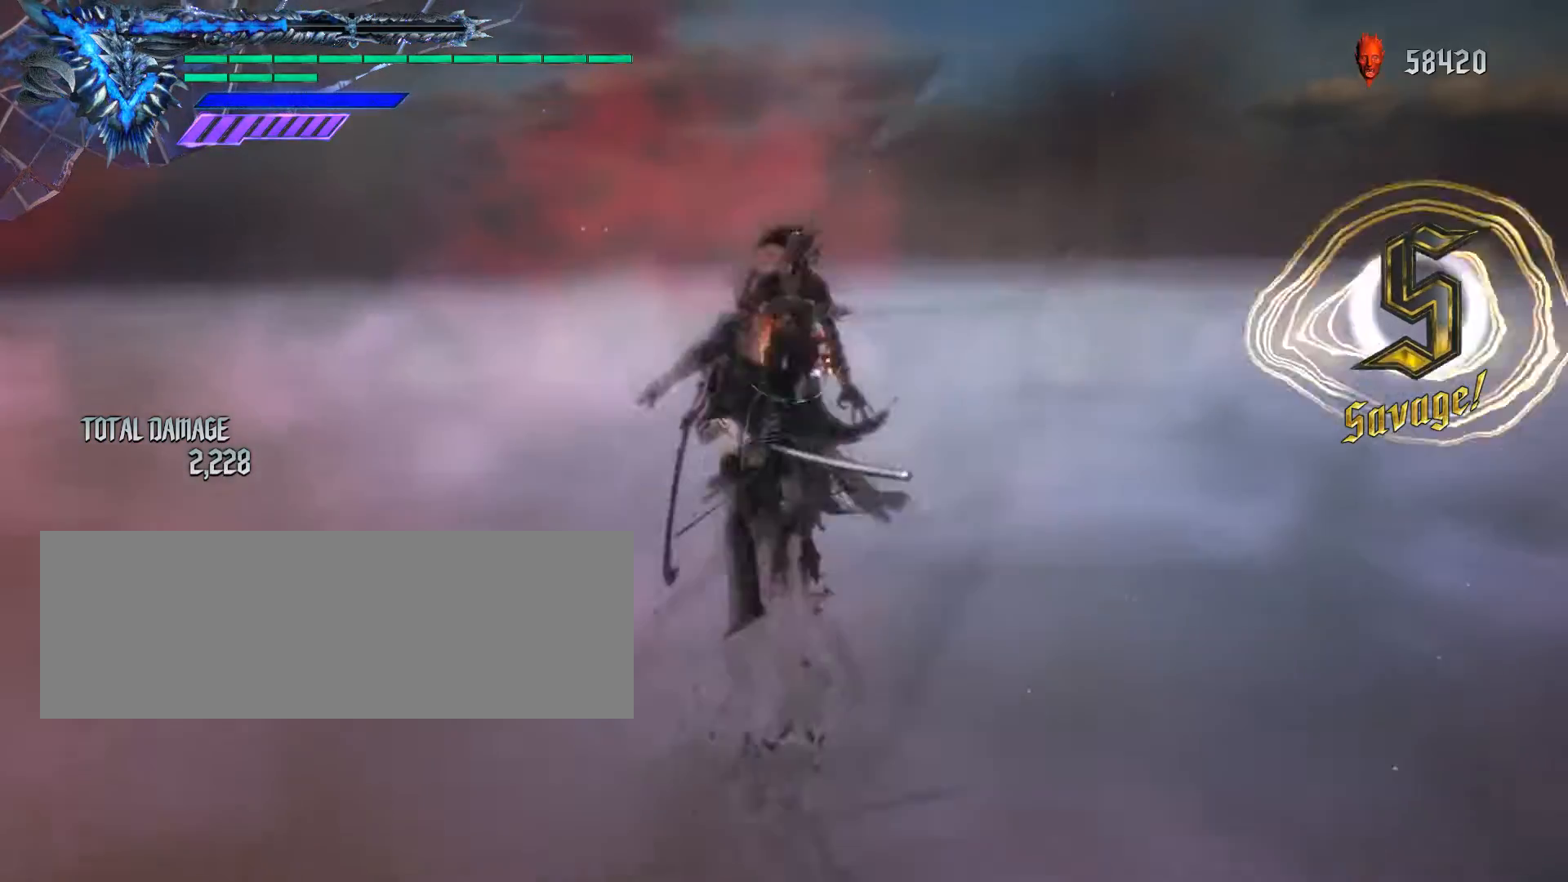
{"keys": [], "mouse": ["left"], "events": [[33, "mouse_left", "up"], [33, "w", "up"], [100, "mouse_left", "down"], [200, "mouse_left", "up"], [267, "mouse_left", "down"], [400, "mouse_left", "up"], [433, "mouse_left", "down"]]}
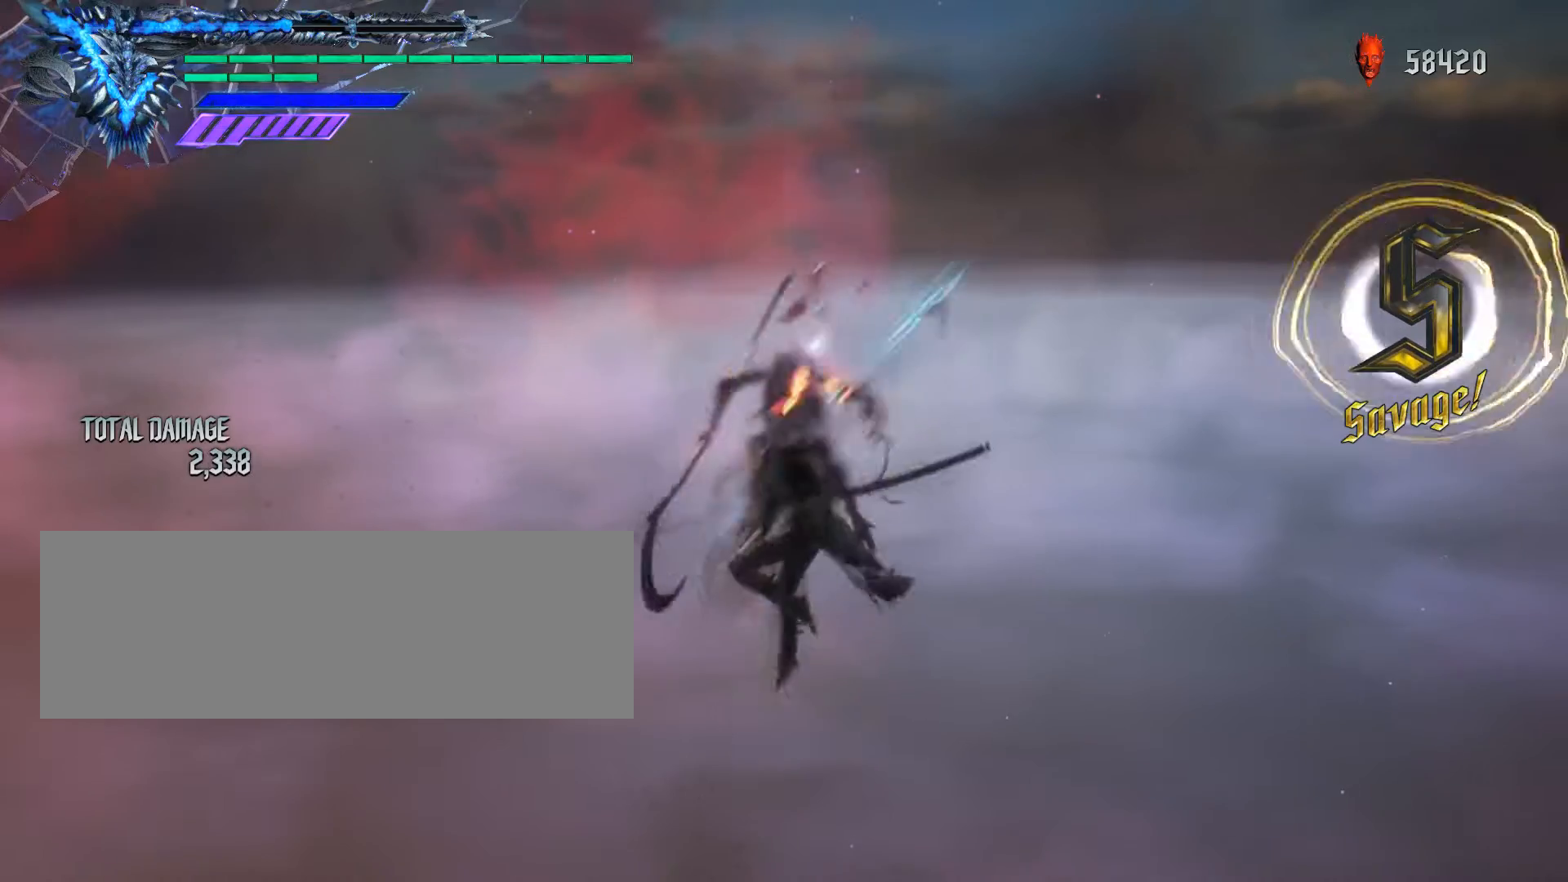
{"keys": [], "mouse": ["left"], "events": [[33, "mouse_left", "up"], [133, "mouse_left", "down"], [200, "mouse_left", "up"], [233, "mouse_left", "down"]]}
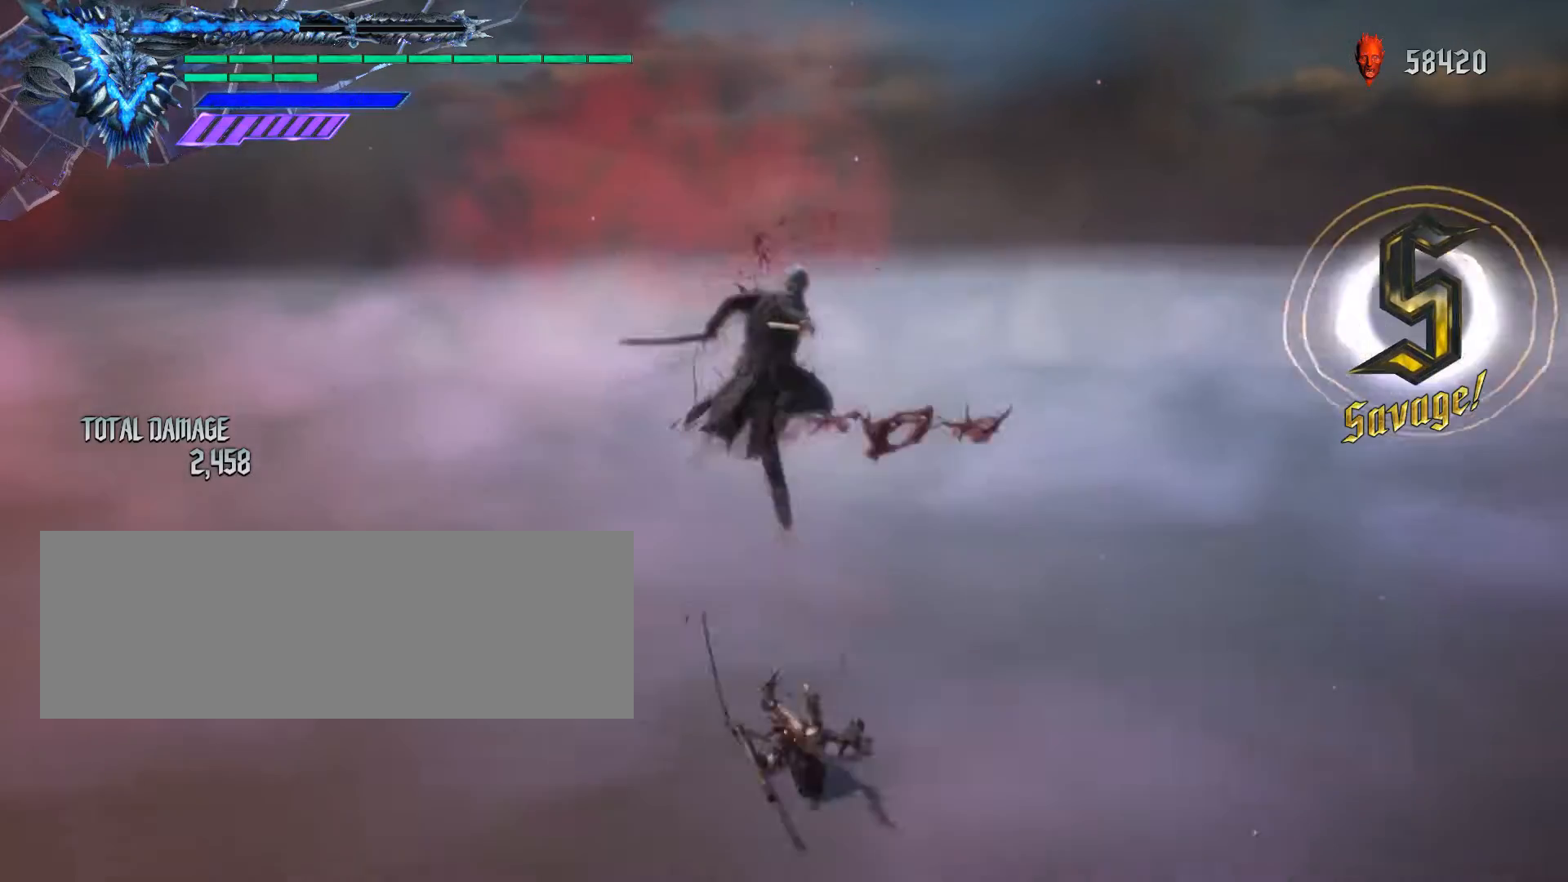
{"keys": [], "mouse": ["left"], "events": [[400, "mouse_left", "up"], [433, "mouse_left", "down"]]}
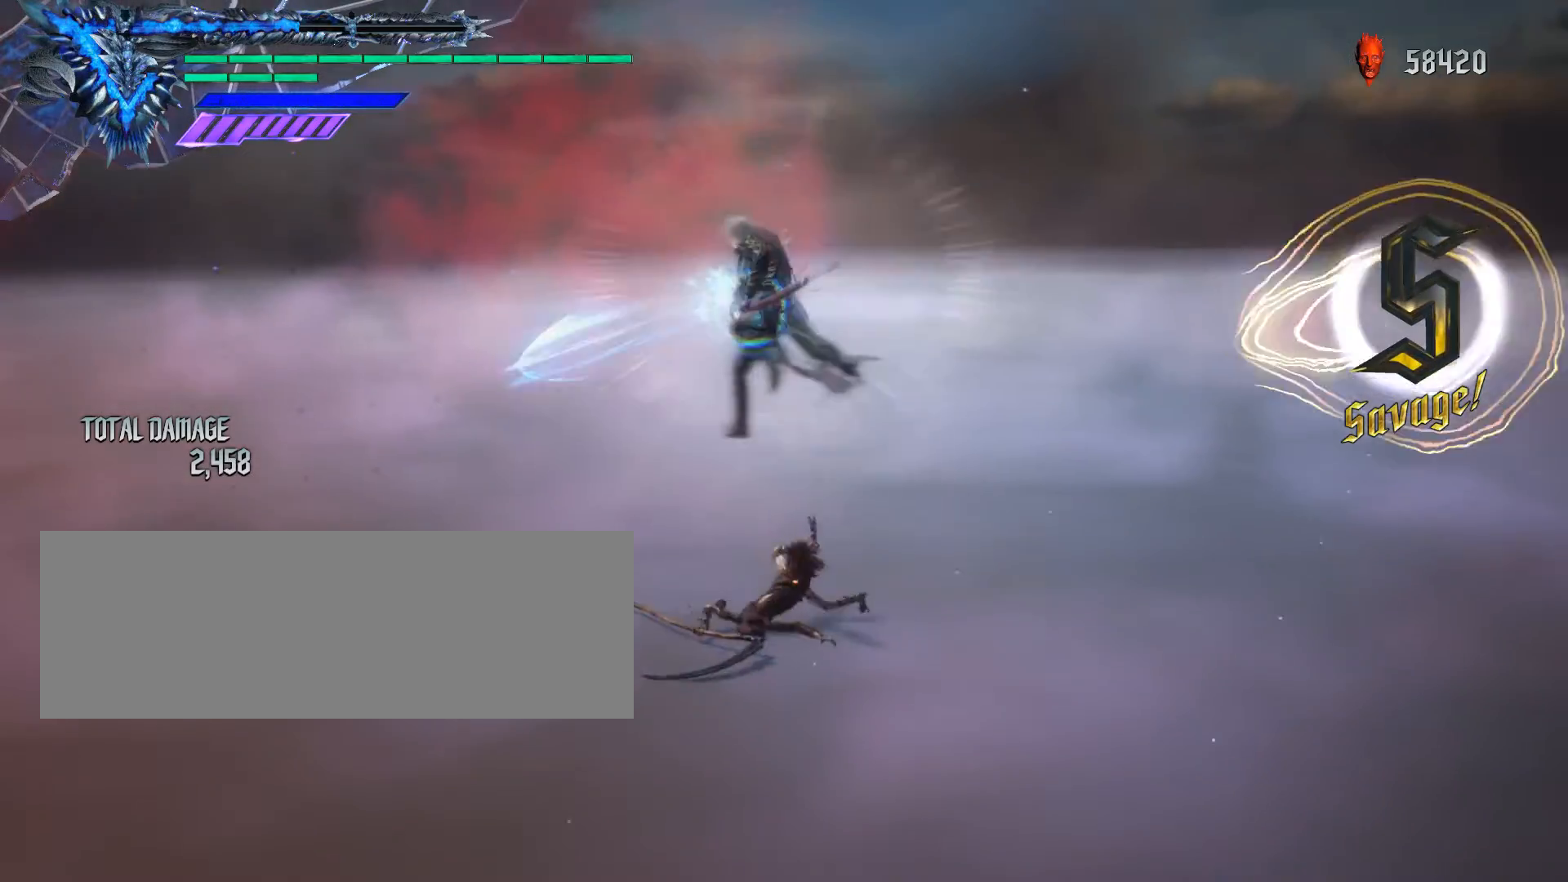
{"keys": [], "mouse": [], "events": [[500, "mouse_left", "up"]]}
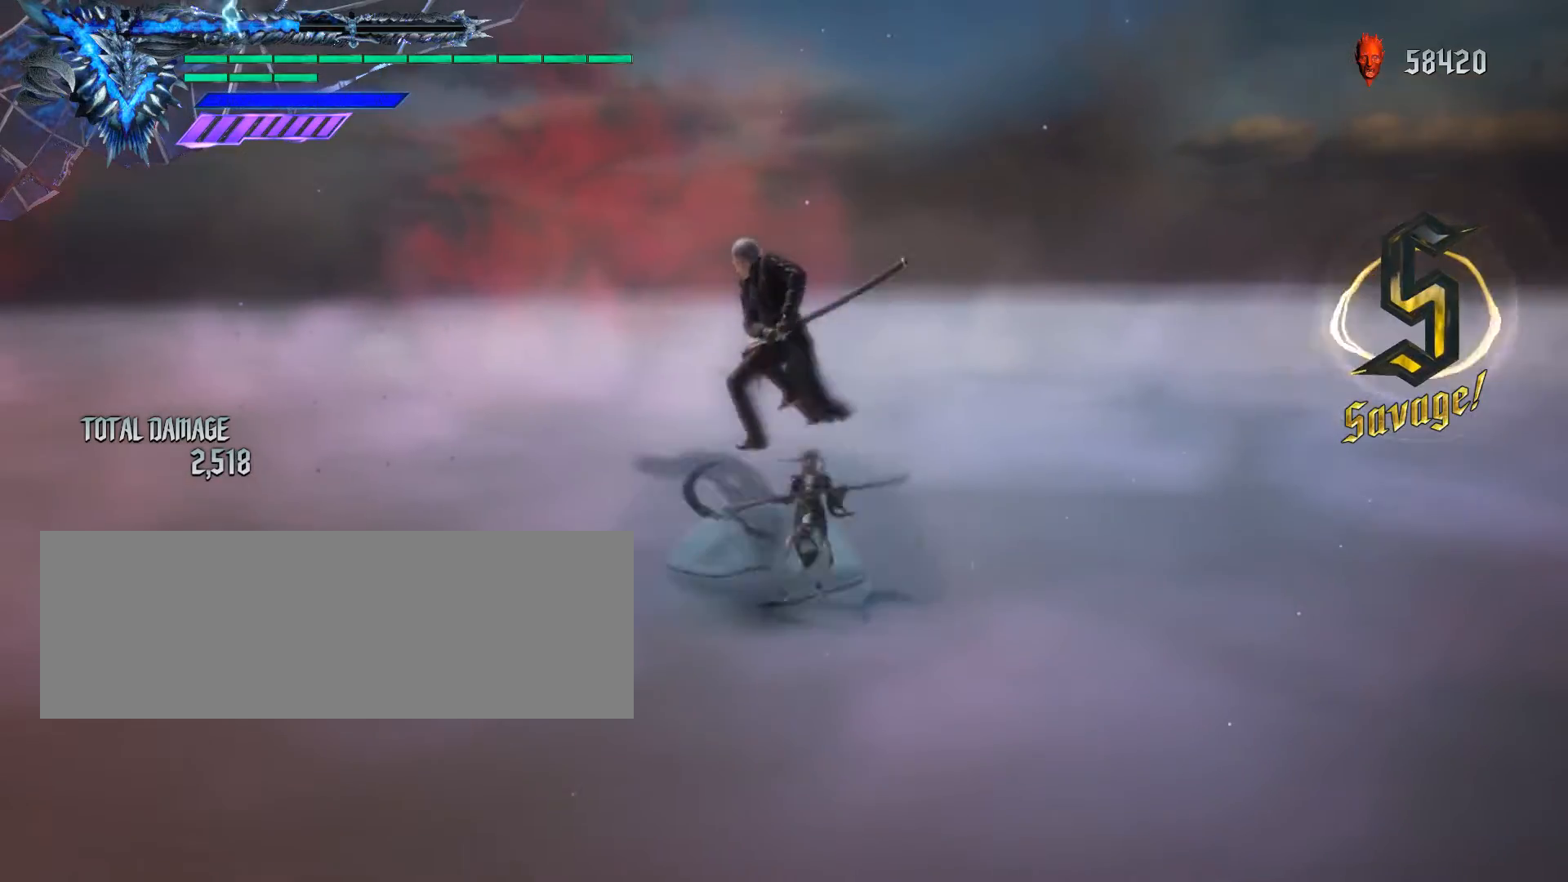
{"keys": [], "mouse": [], "events": [[67, "mouse_left", "down"], [500, "mouse_left", "up"]]}
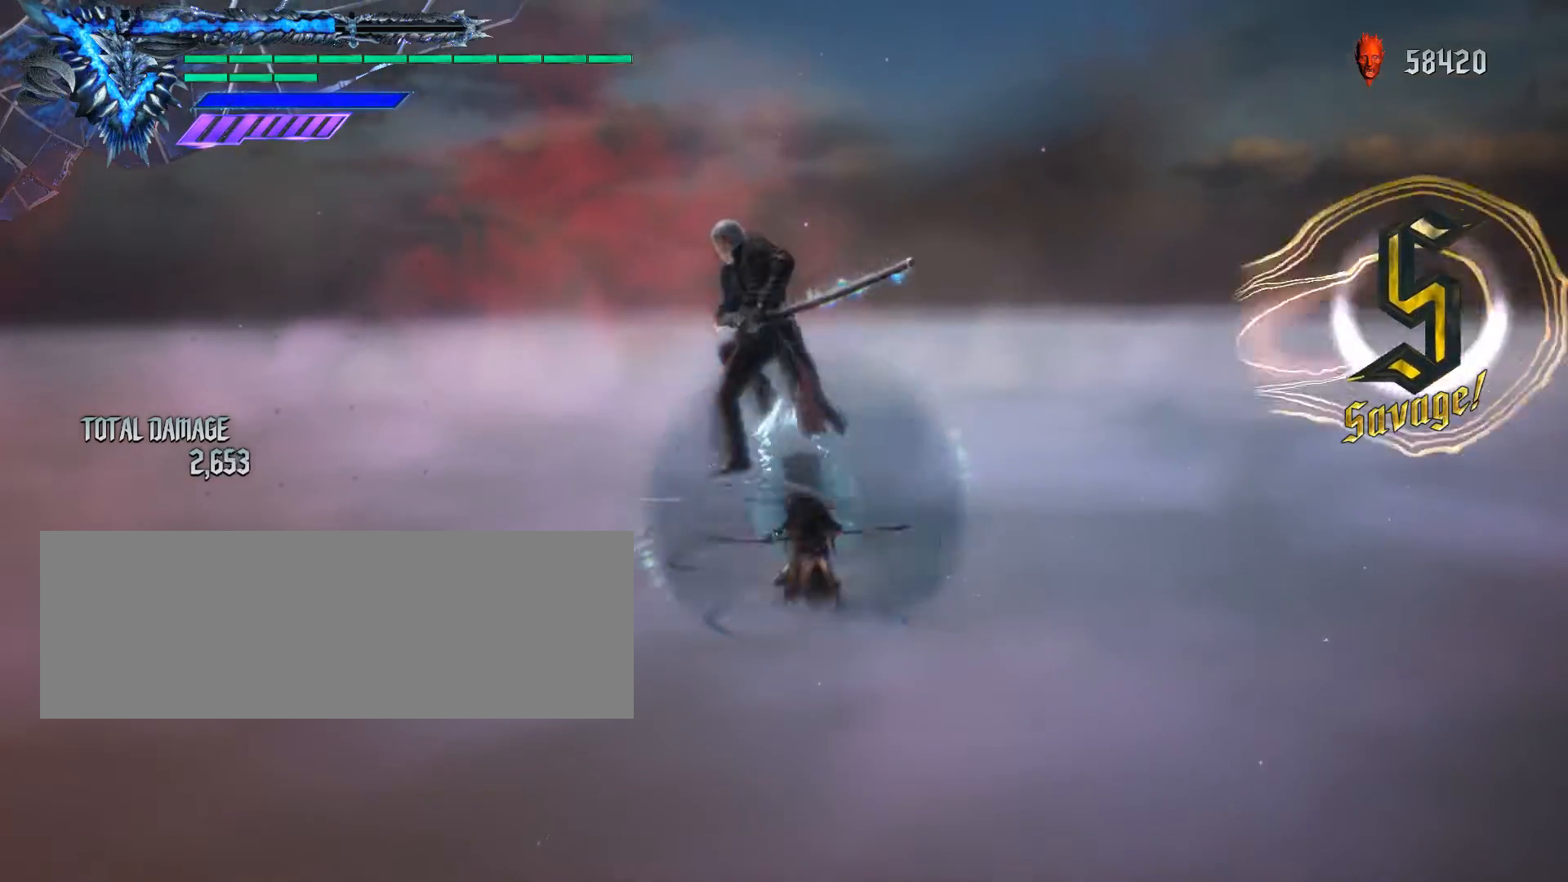
{"keys": ["w"], "mouse": [], "events": [[167, "w", "down"]]}
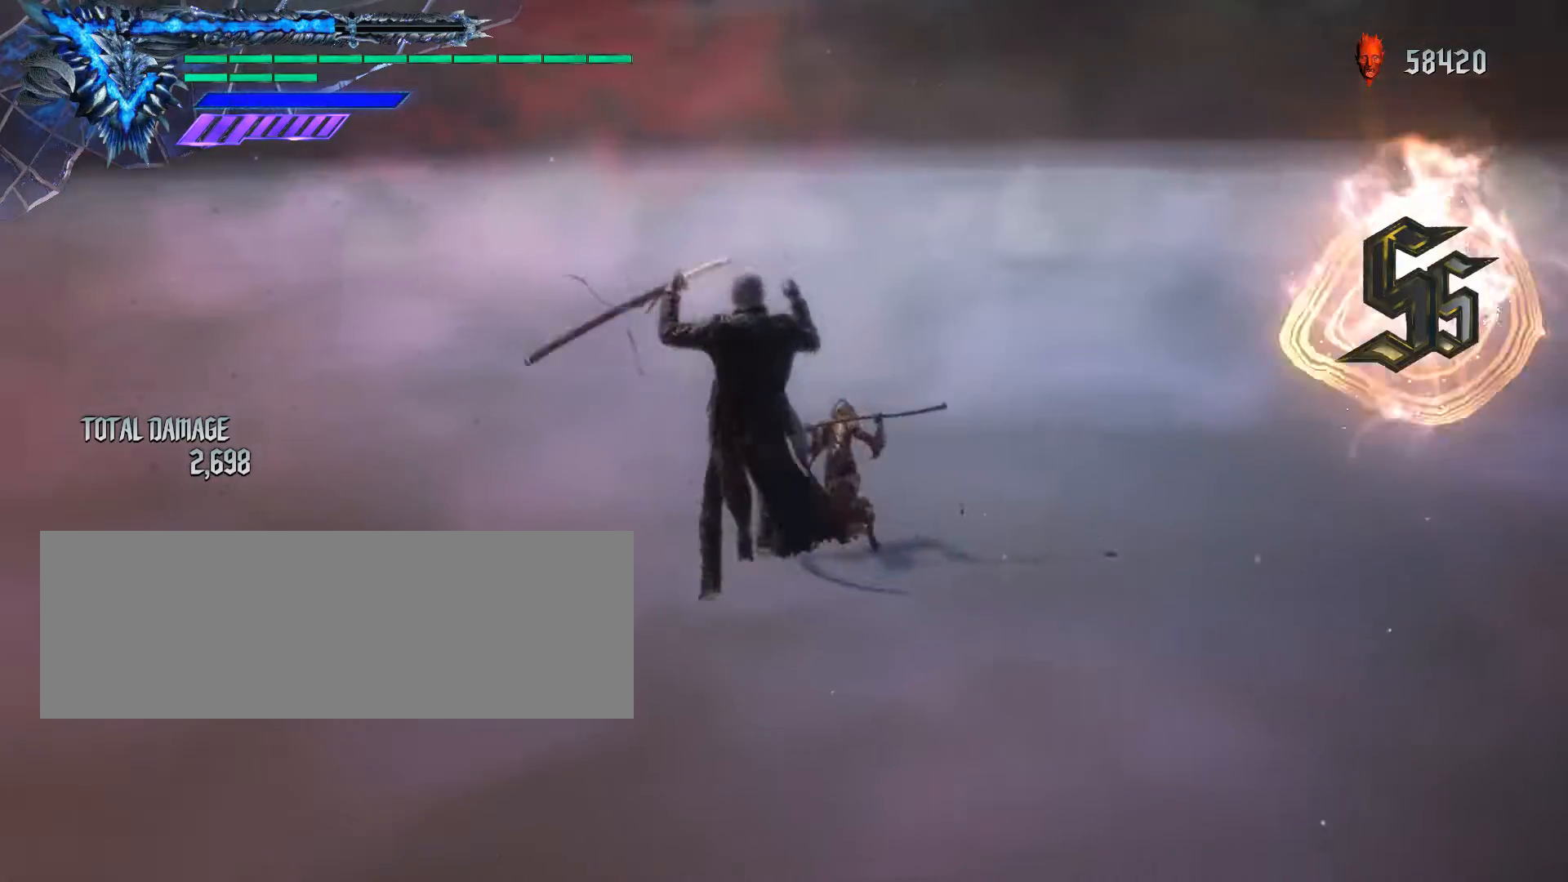
{"keys": ["f", "w"], "mouse": [], "events": [[433, "f", "down"]]}
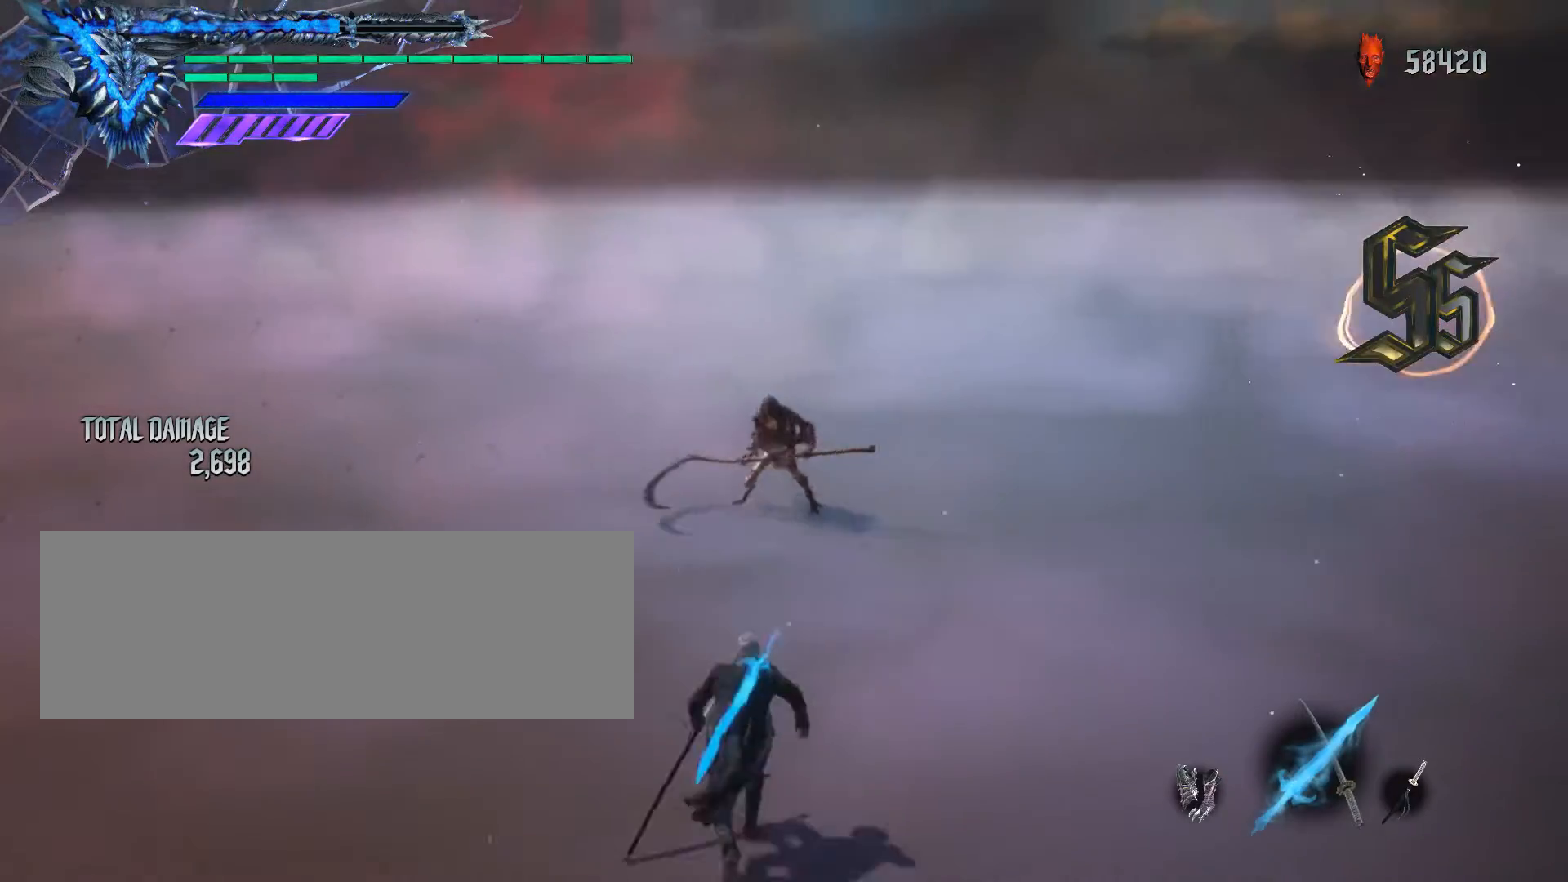
{"keys": ["w"], "mouse": [], "events": [[100, "f", "up"]]}
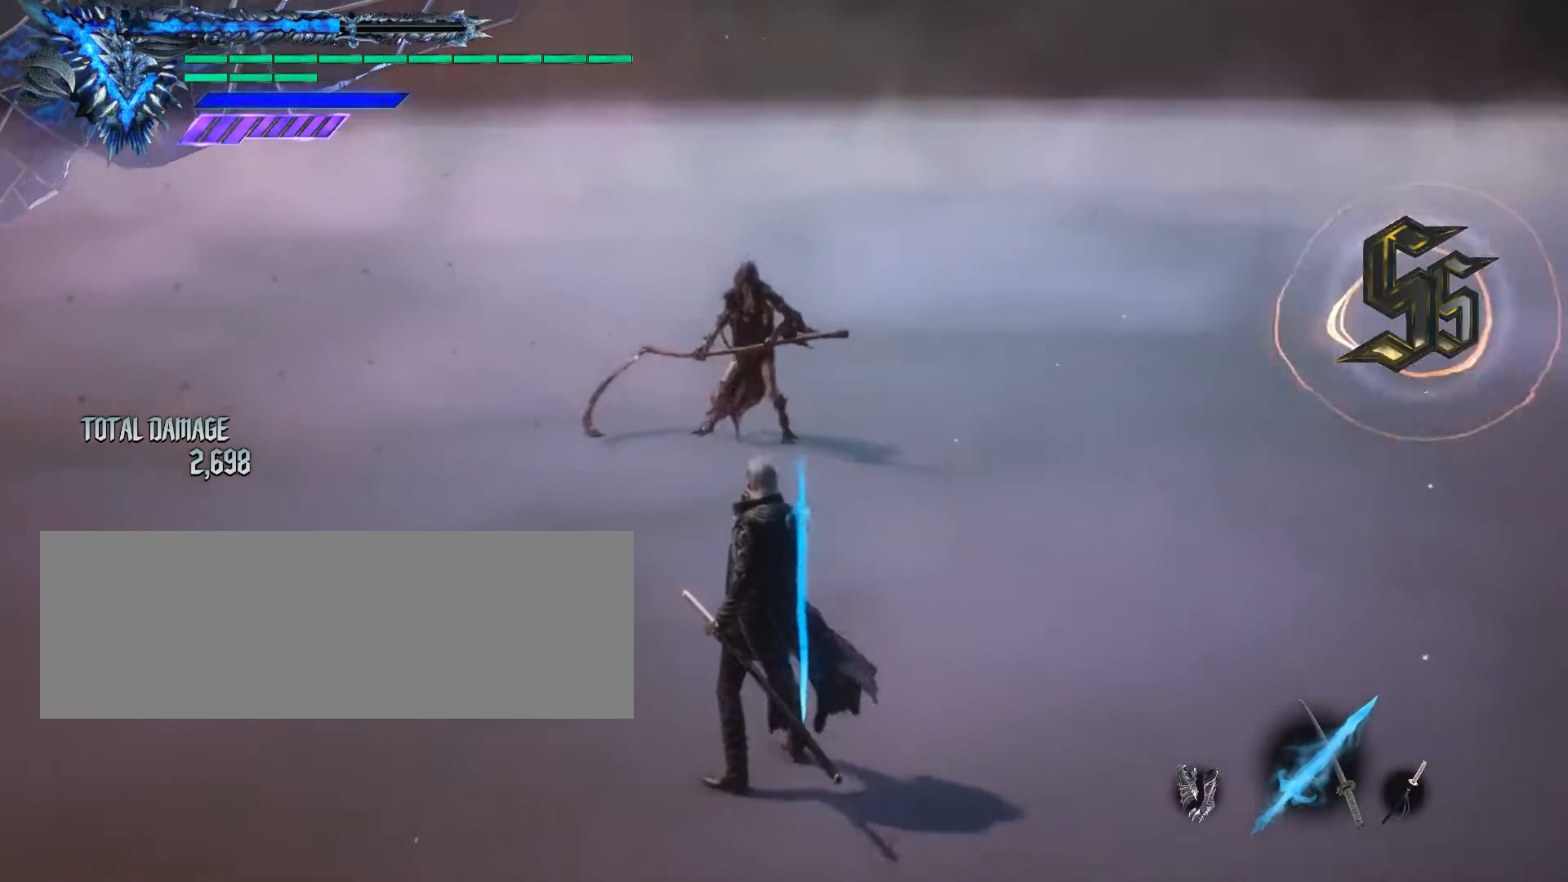
{"keys": ["w"], "mouse": [], "events": []}
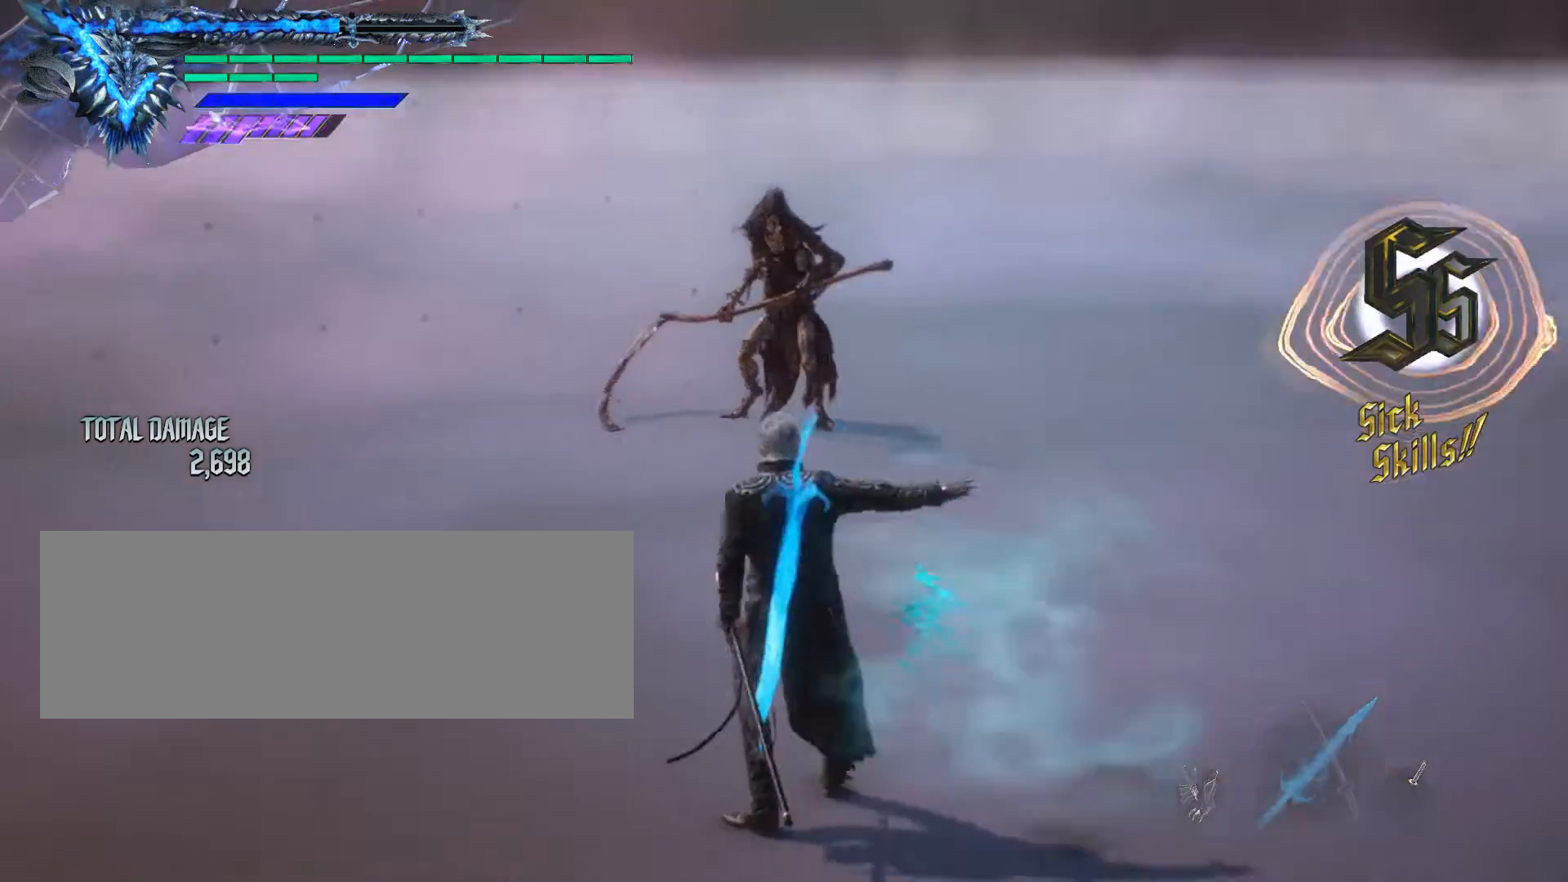
{"keys": ["space", "w"], "mouse": [], "events": [[233, "space", "down"], [367, "space", "up"], [433, "space", "down"]]}
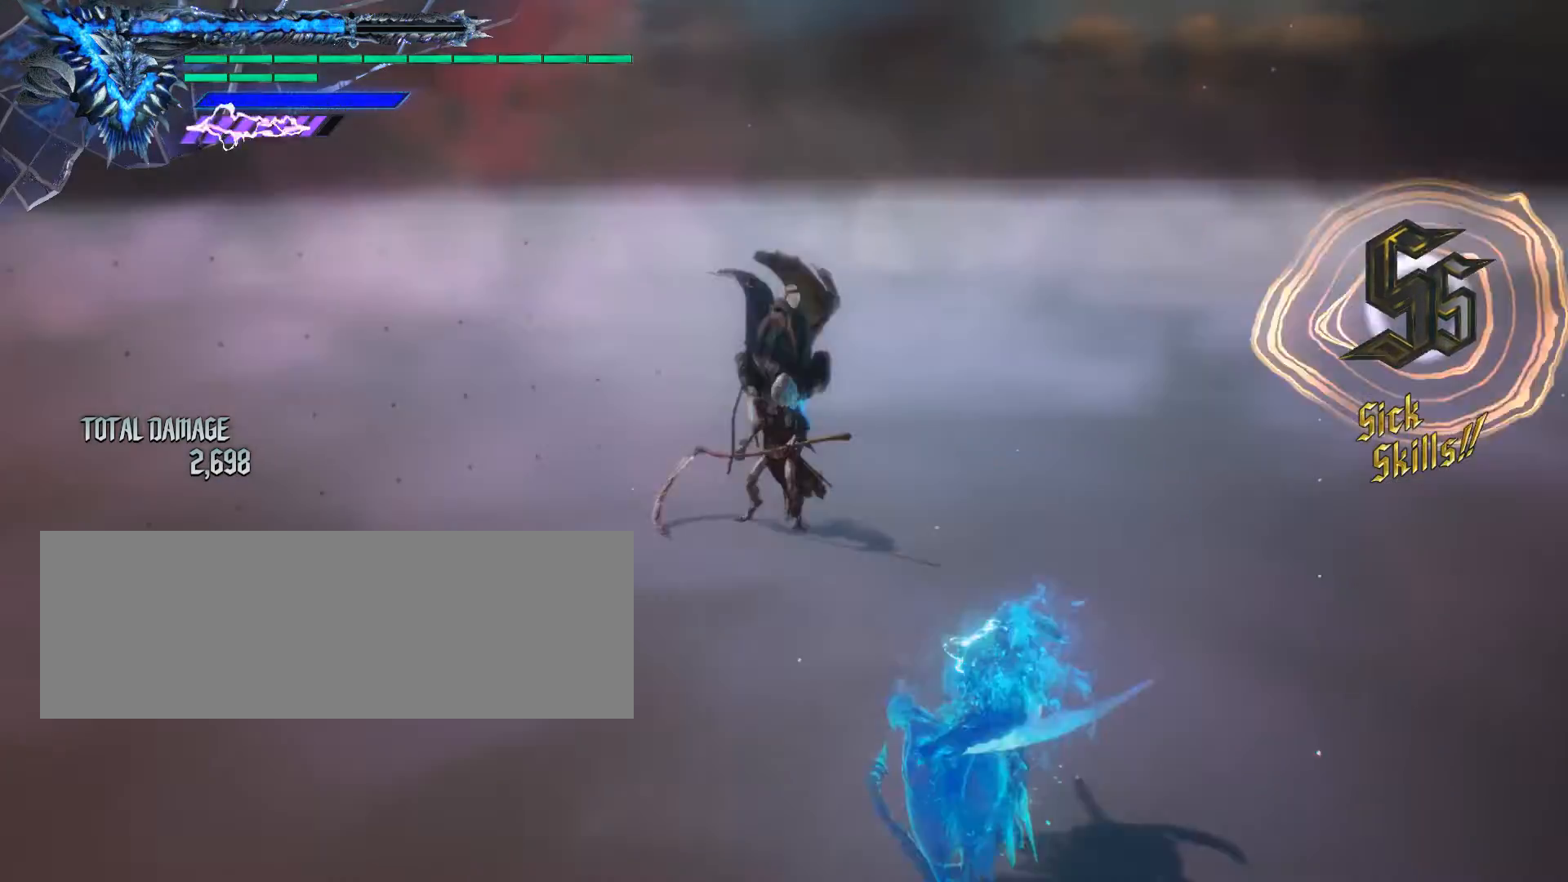
{"keys": ["w"], "mouse": [], "events": [[67, "space", "up"]]}
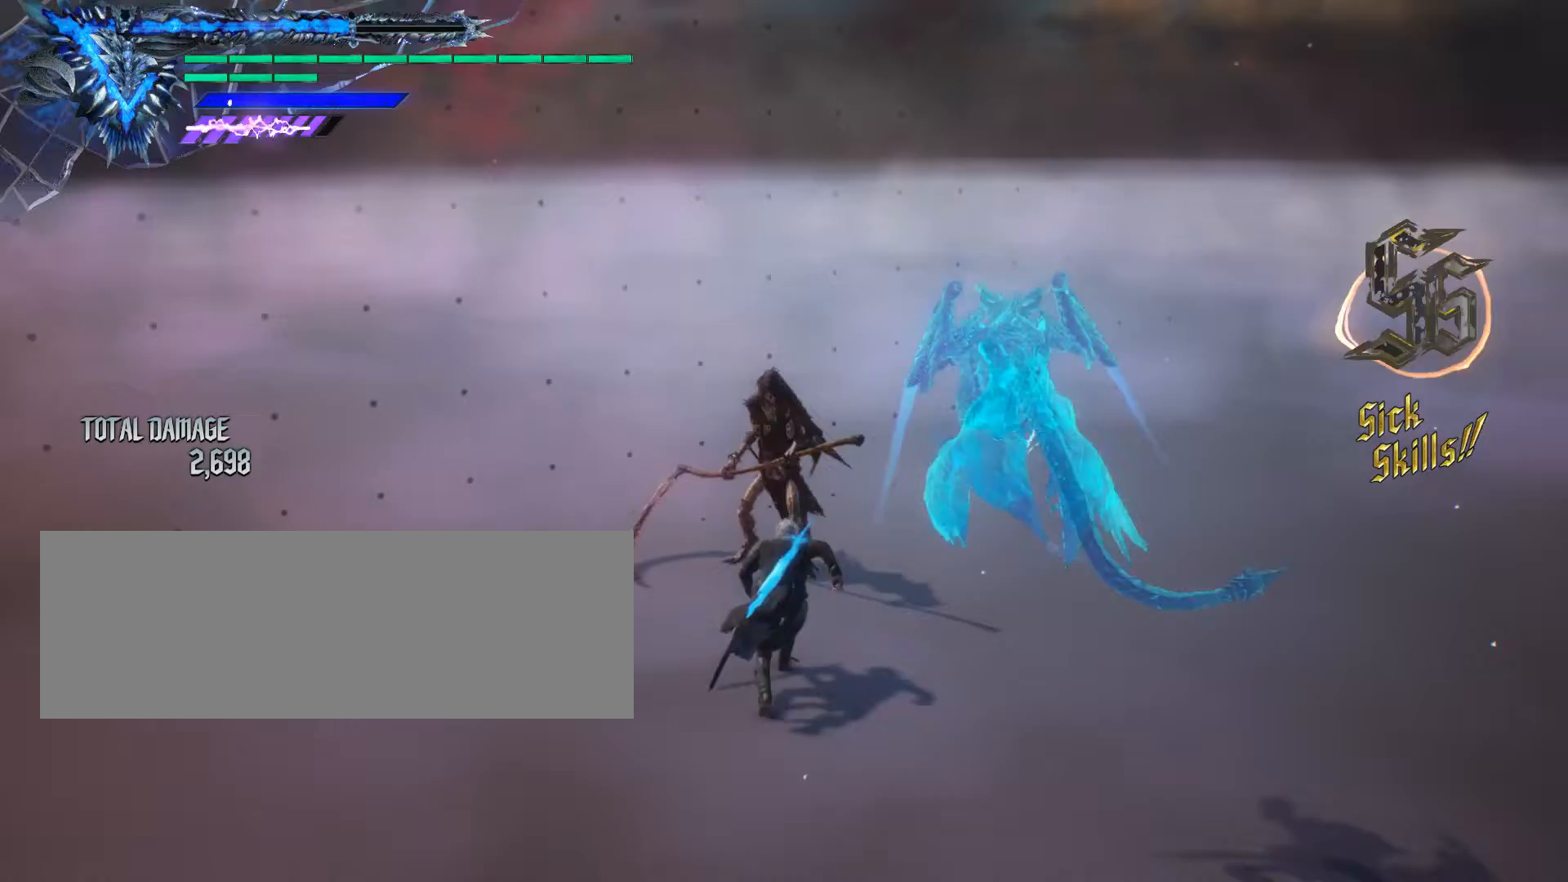
{"keys": ["q", "s"], "mouse": ["left"], "events": [[133, "mouse_left", "down"], [200, "mouse_left", "up"], [267, "mouse_left", "down"], [367, "mouse_left", "up"], [400, "w", "up"], [433, "mouse_left", "down"], [500, "q", "down"], [500, "s", "down"]]}
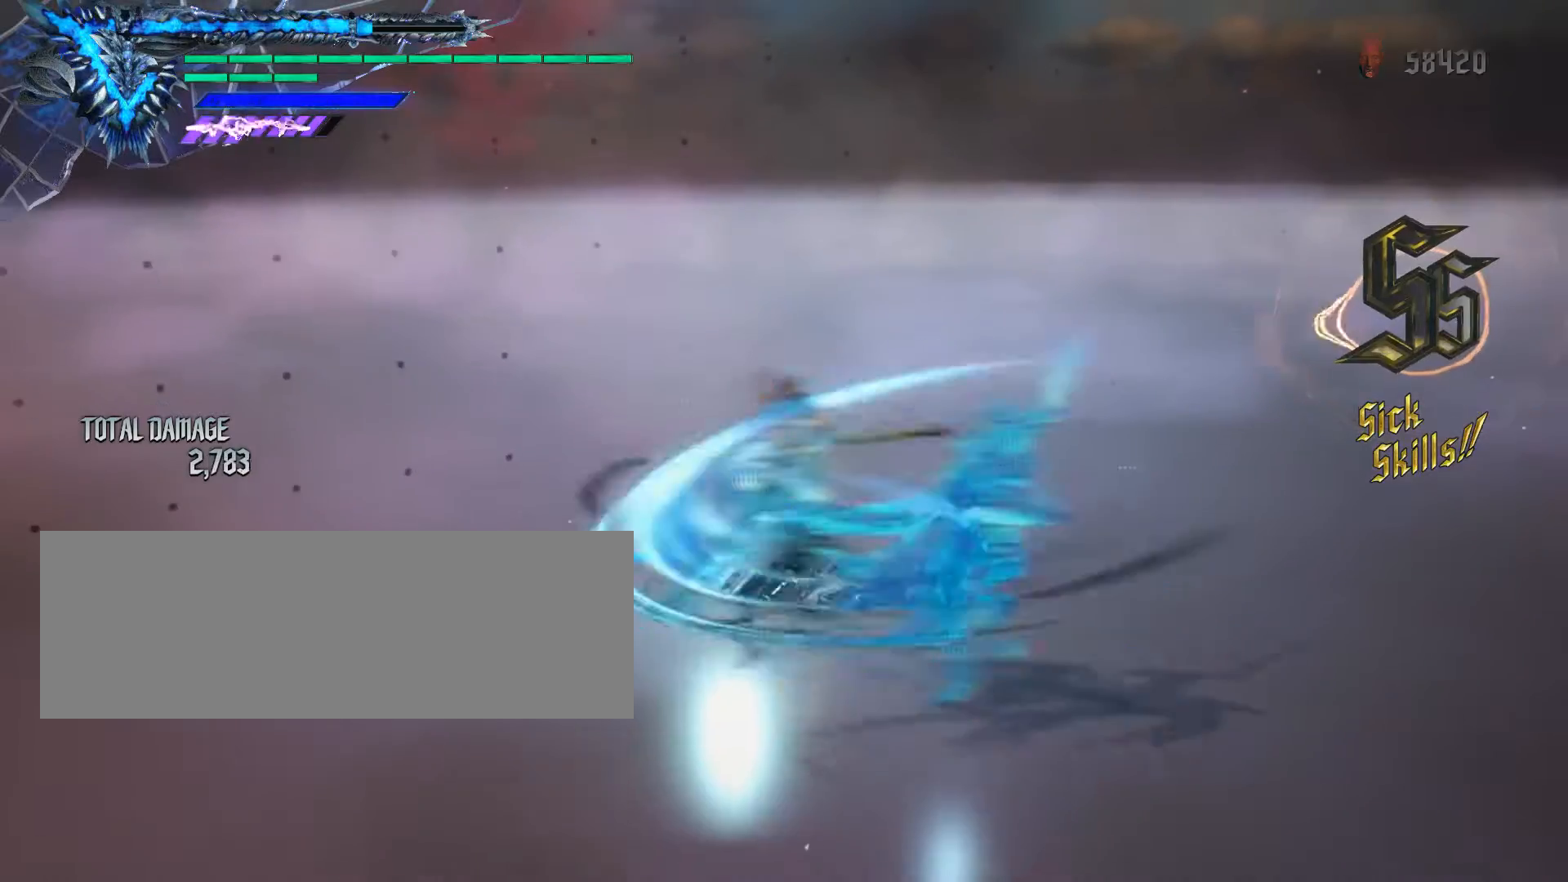
{"keys": ["q", "s"], "mouse": [], "events": [[33, "mouse_left", "up"], [100, "mouse_left", "down"], [200, "mouse_left", "up"], [267, "mouse_left", "down"], [367, "mouse_left", "up"], [400, "mouse_left", "down"], [500, "mouse_left", "up"]]}
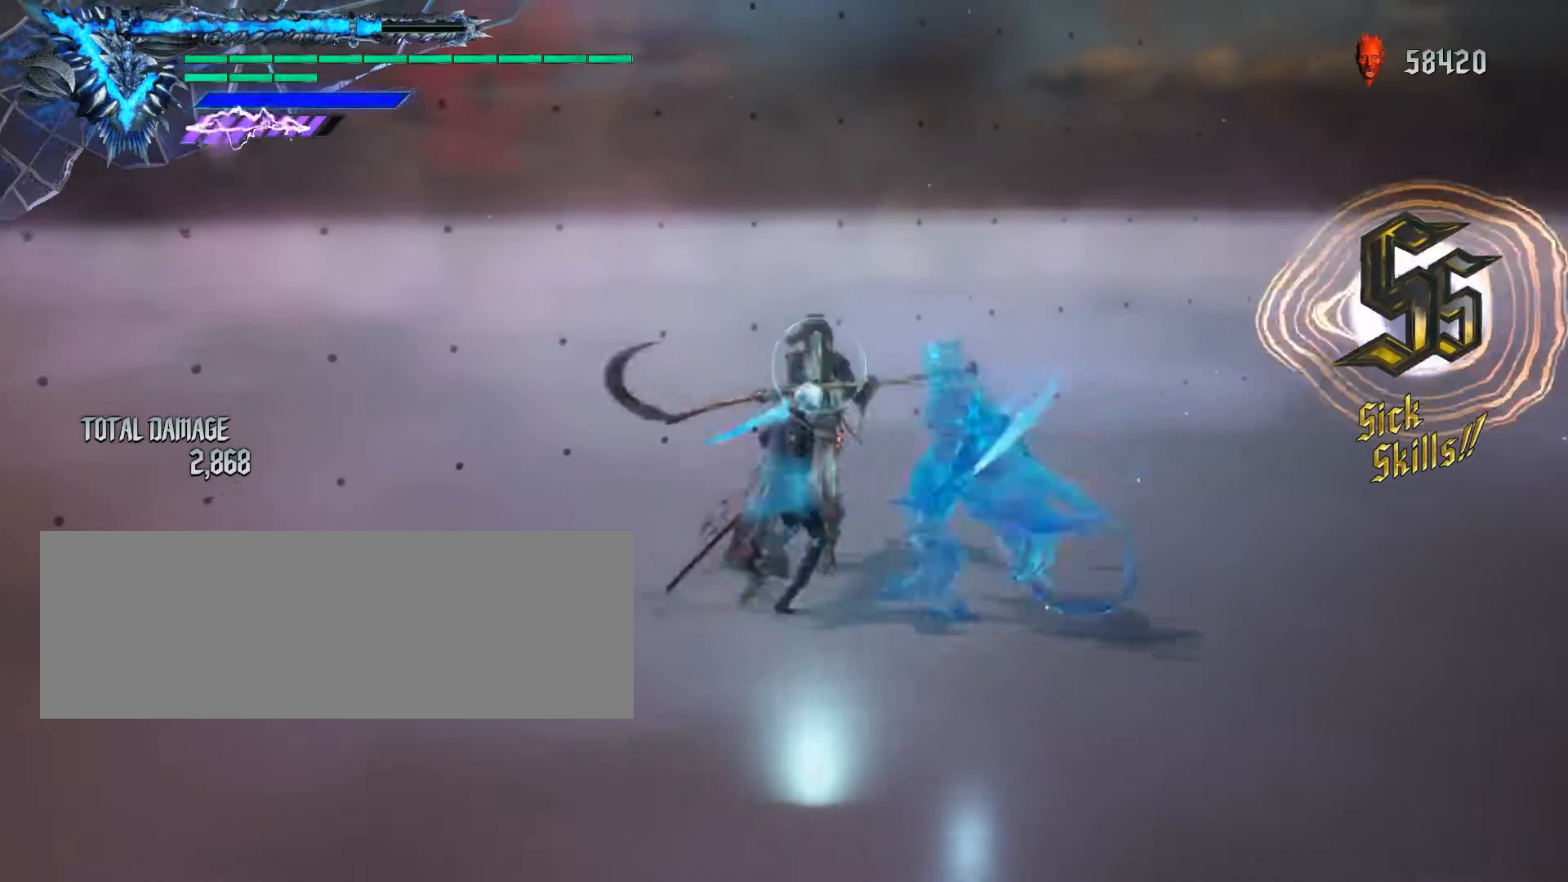
{"keys": ["q", "s"], "mouse": ["left"], "events": [[67, "mouse_left", "down"], [167, "mouse_left", "up"], [200, "mouse_left", "down"]]}
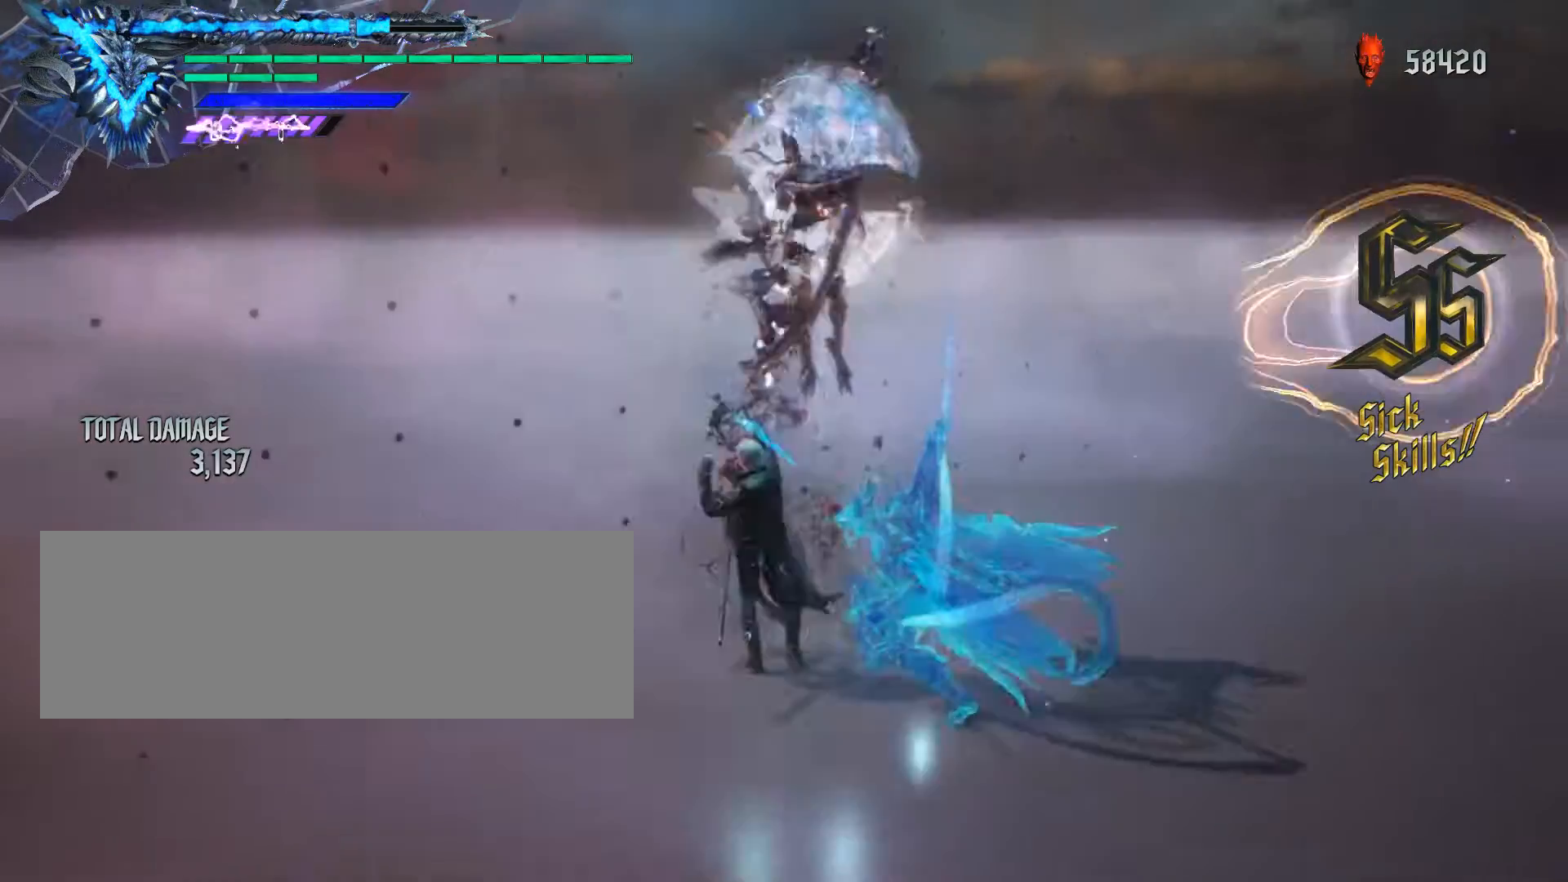
{"keys": [], "mouse": ["left"], "events": [[33, "mouse_left", "up"], [33, "space", "down"], [67, "q", "up"], [67, "s", "up"], [233, "space", "up"], [267, "mouse_left", "down"], [367, "mouse_left", "up"], [433, "mouse_left", "down"]]}
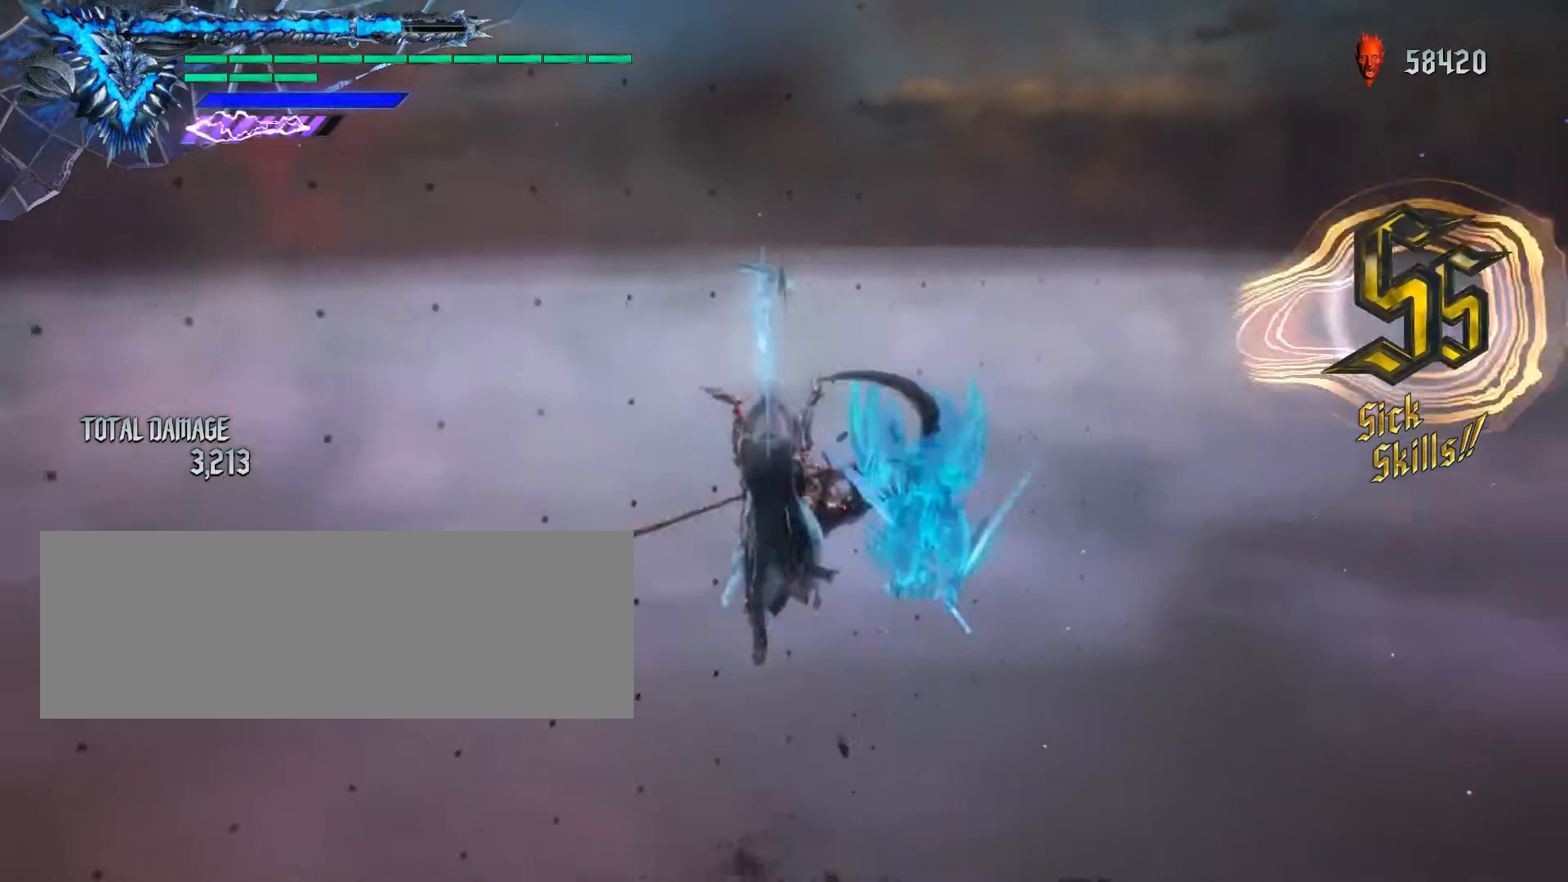
{"keys": ["w"], "mouse": ["left"], "events": [[33, "mouse_left", "up"], [433, "w", "down"], [500, "mouse_left", "down"]]}
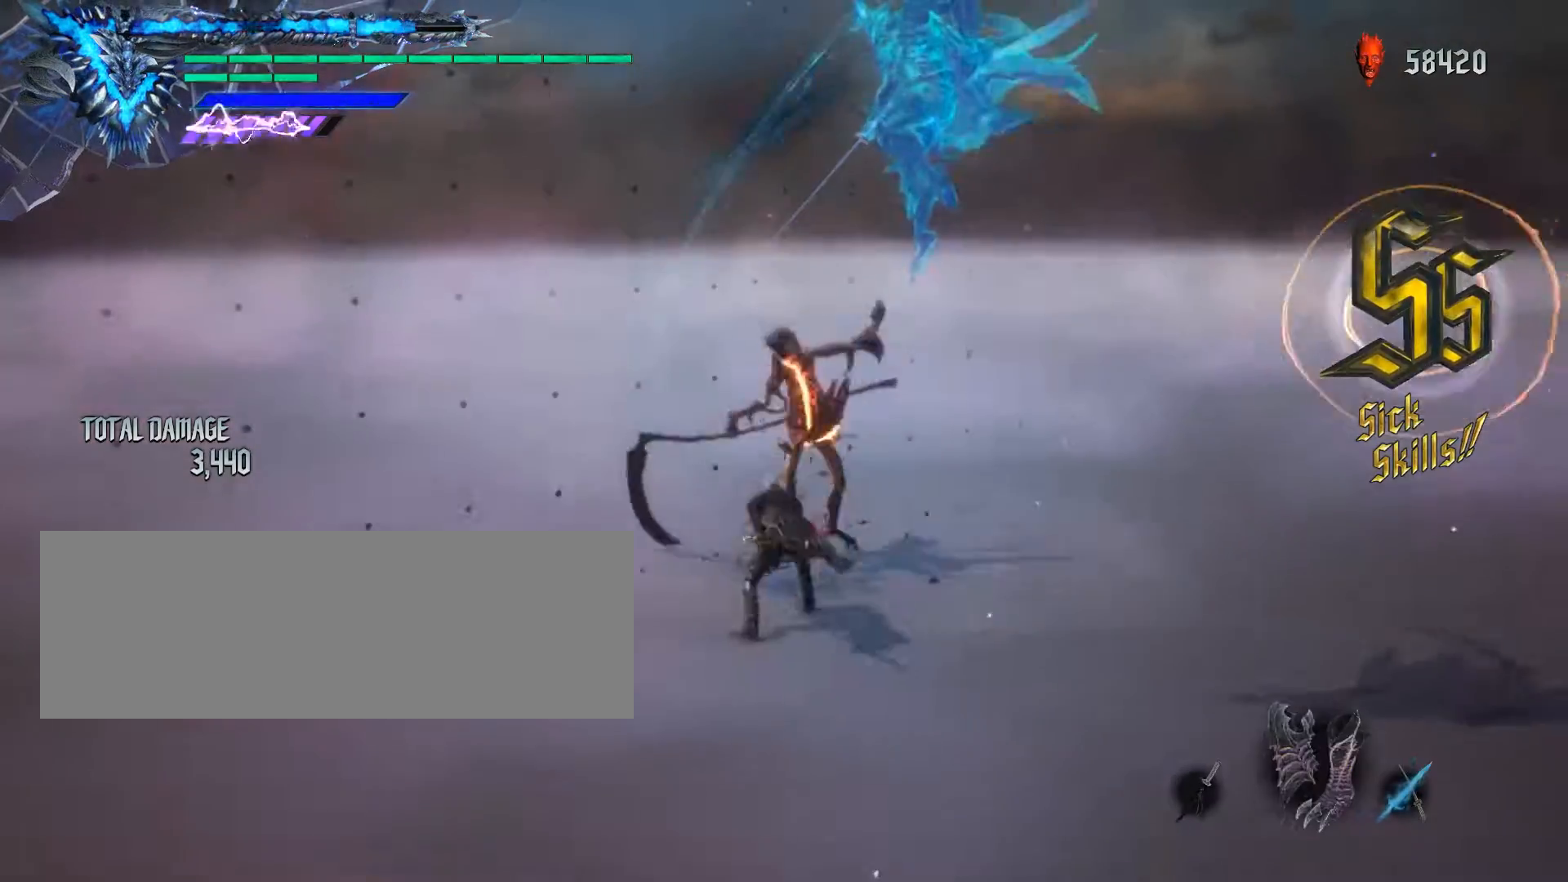
{"keys": ["q", "w"], "mouse": [], "events": [[67, "q", "down"], [100, "mouse_left", "up"], [167, "mouse_left", "down"], [233, "mouse_left", "up"], [300, "mouse_left", "down"], [400, "mouse_left", "up"], [433, "mouse_left", "down"], [500, "mouse_left", "up"]]}
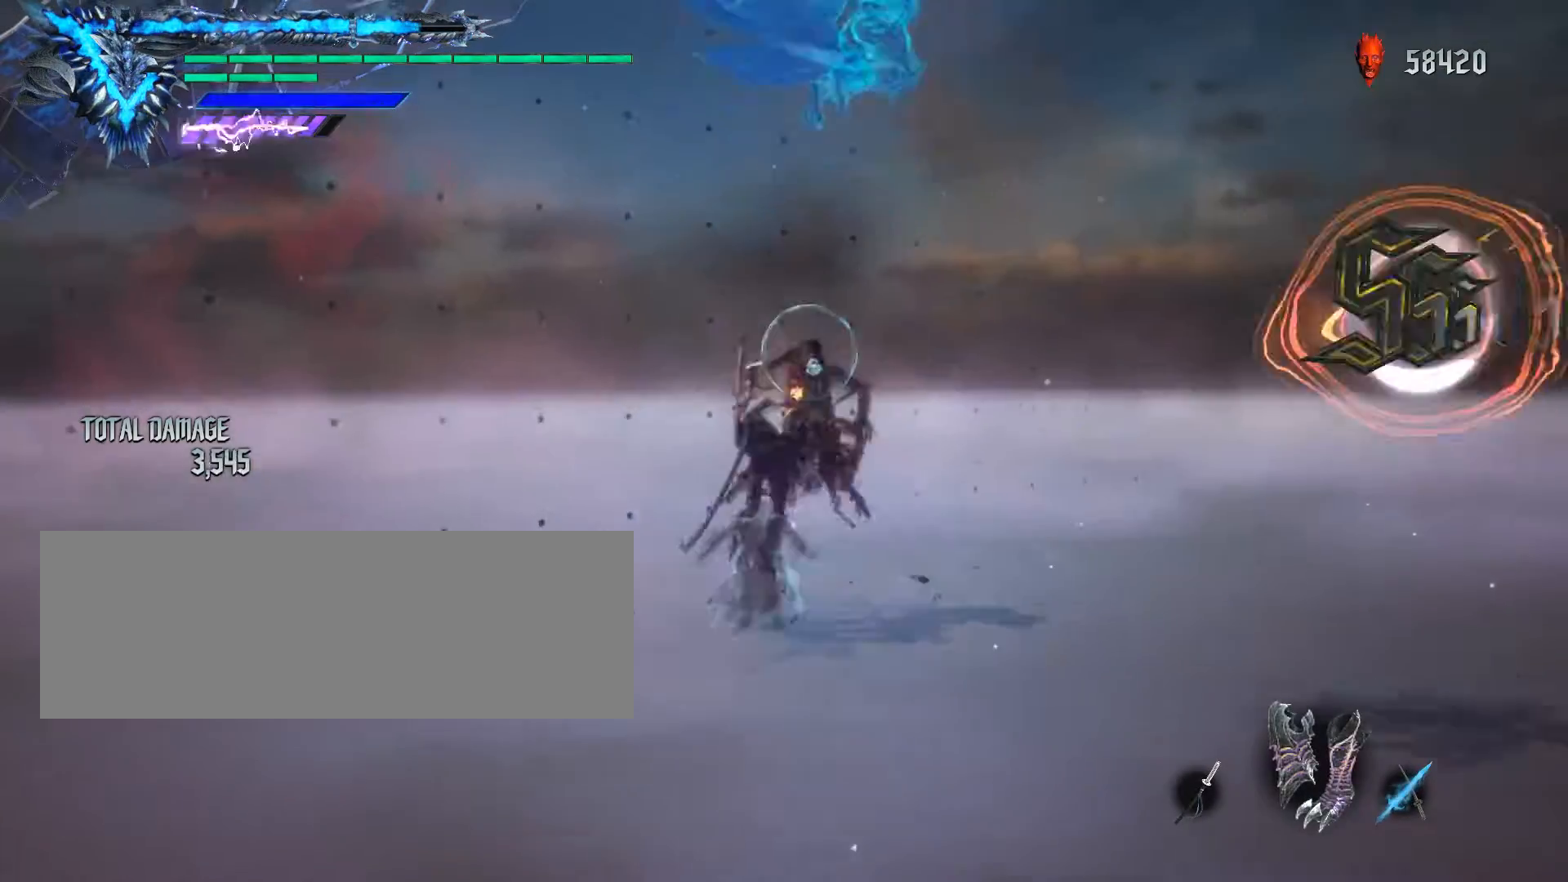
{"keys": ["q", "w"], "mouse": ["left"], "events": [[67, "mouse_left", "down"], [133, "mouse_left", "up"], [200, "mouse_left", "down"], [267, "mouse_left", "up"], [333, "mouse_left", "down"], [400, "mouse_left", "up"], [467, "mouse_left", "down"]]}
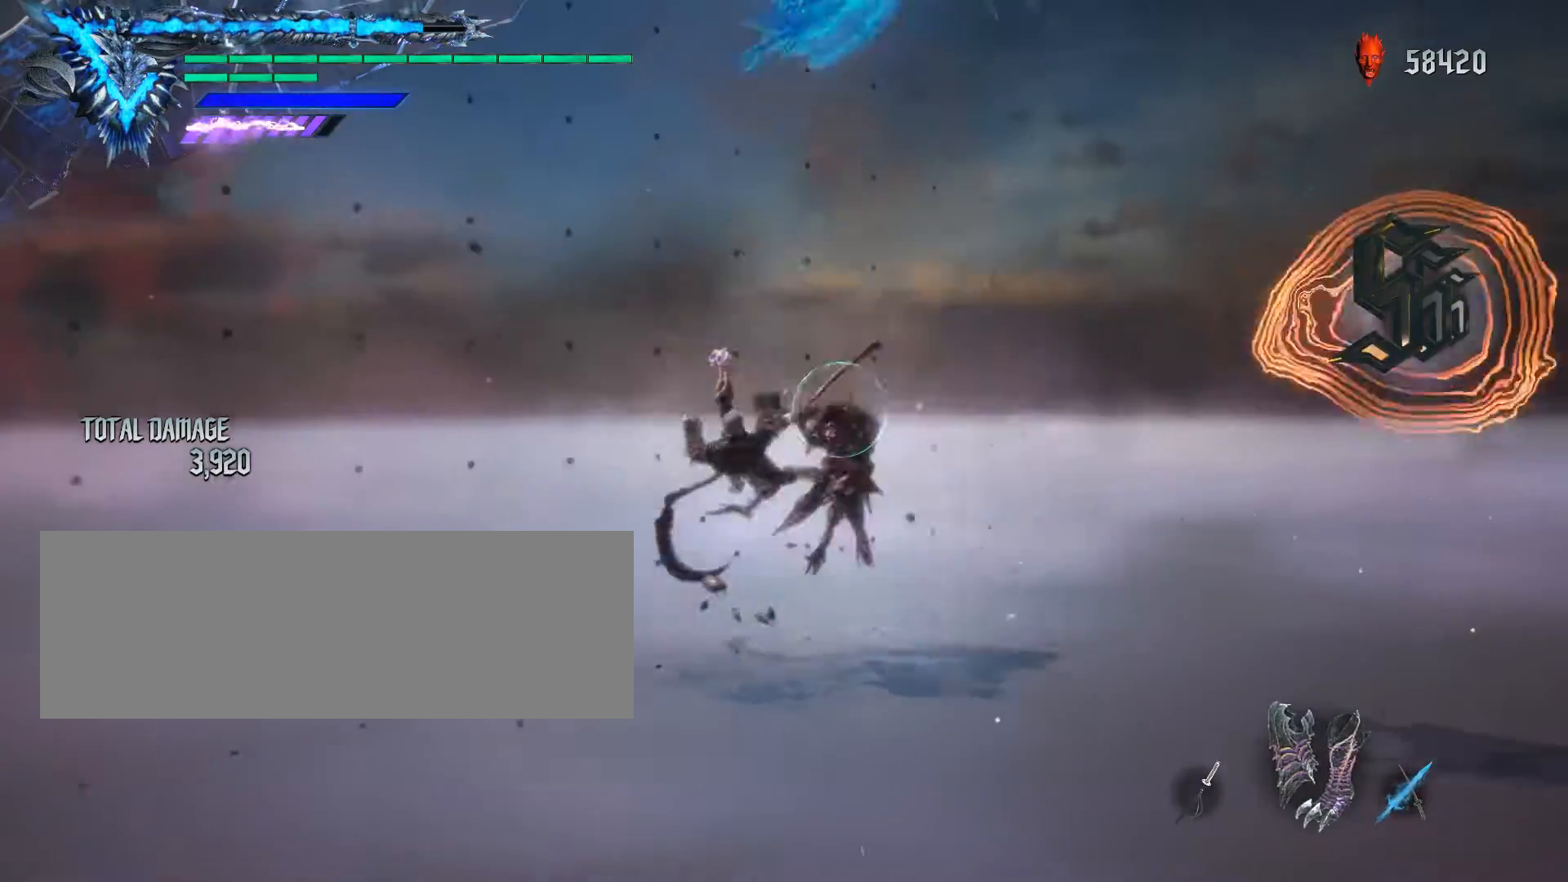
{"keys": ["w"], "mouse": [], "events": [[33, "mouse_left", "up"], [100, "mouse_left", "down"], [100, "q", "up"], [167, "mouse_left", "up"], [233, "mouse_left", "down"], [400, "mouse_left", "up"]]}
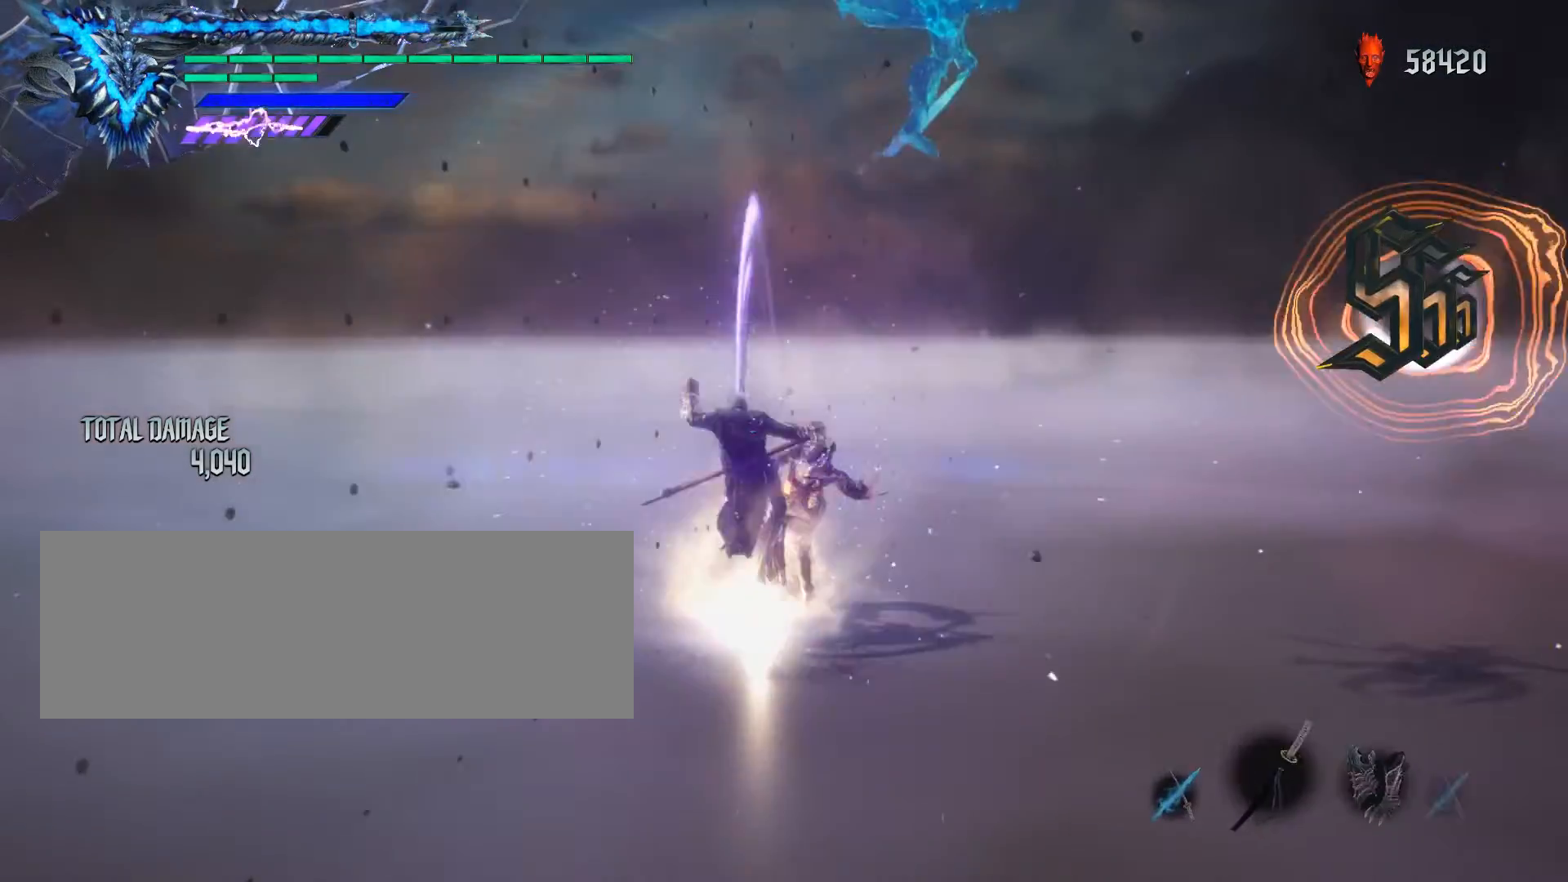
{"keys": ["w"], "mouse": ["left"], "events": [[33, "mouse_left", "down"], [167, "mouse_left", "up"], [267, "mouse_left", "down"], [400, "mouse_left", "up"], [467, "mouse_left", "down"]]}
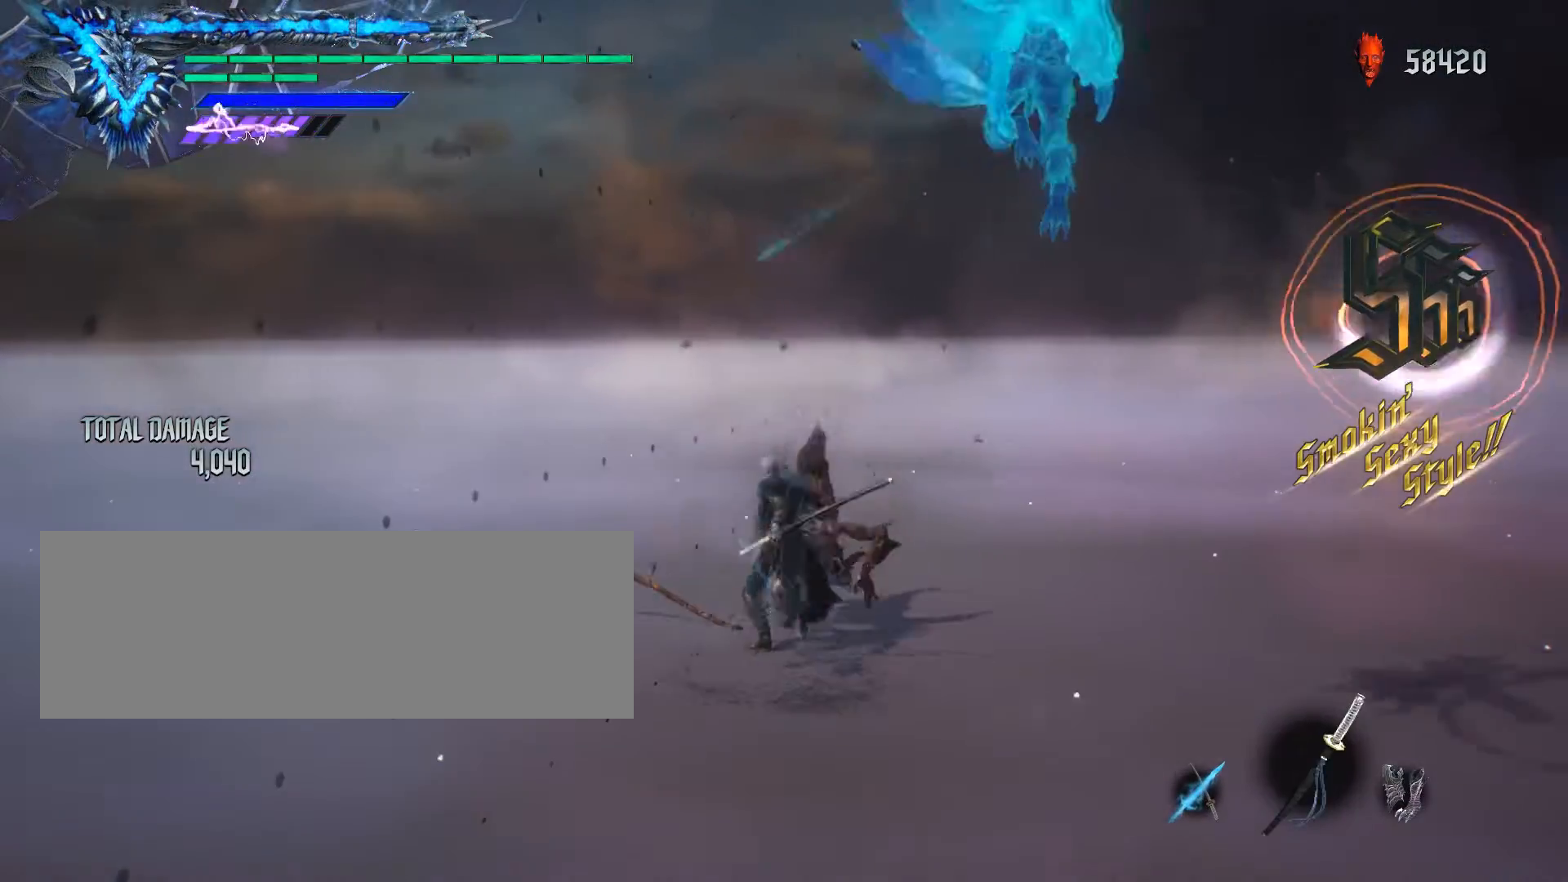
{"keys": ["w"], "mouse": [], "events": [[33, "mouse_left", "up"], [100, "mouse_left", "down"], [200, "mouse_left", "up"], [267, "mouse_left", "down"], [367, "mouse_left", "up"], [433, "mouse_left", "down"], [500, "mouse_left", "up"]]}
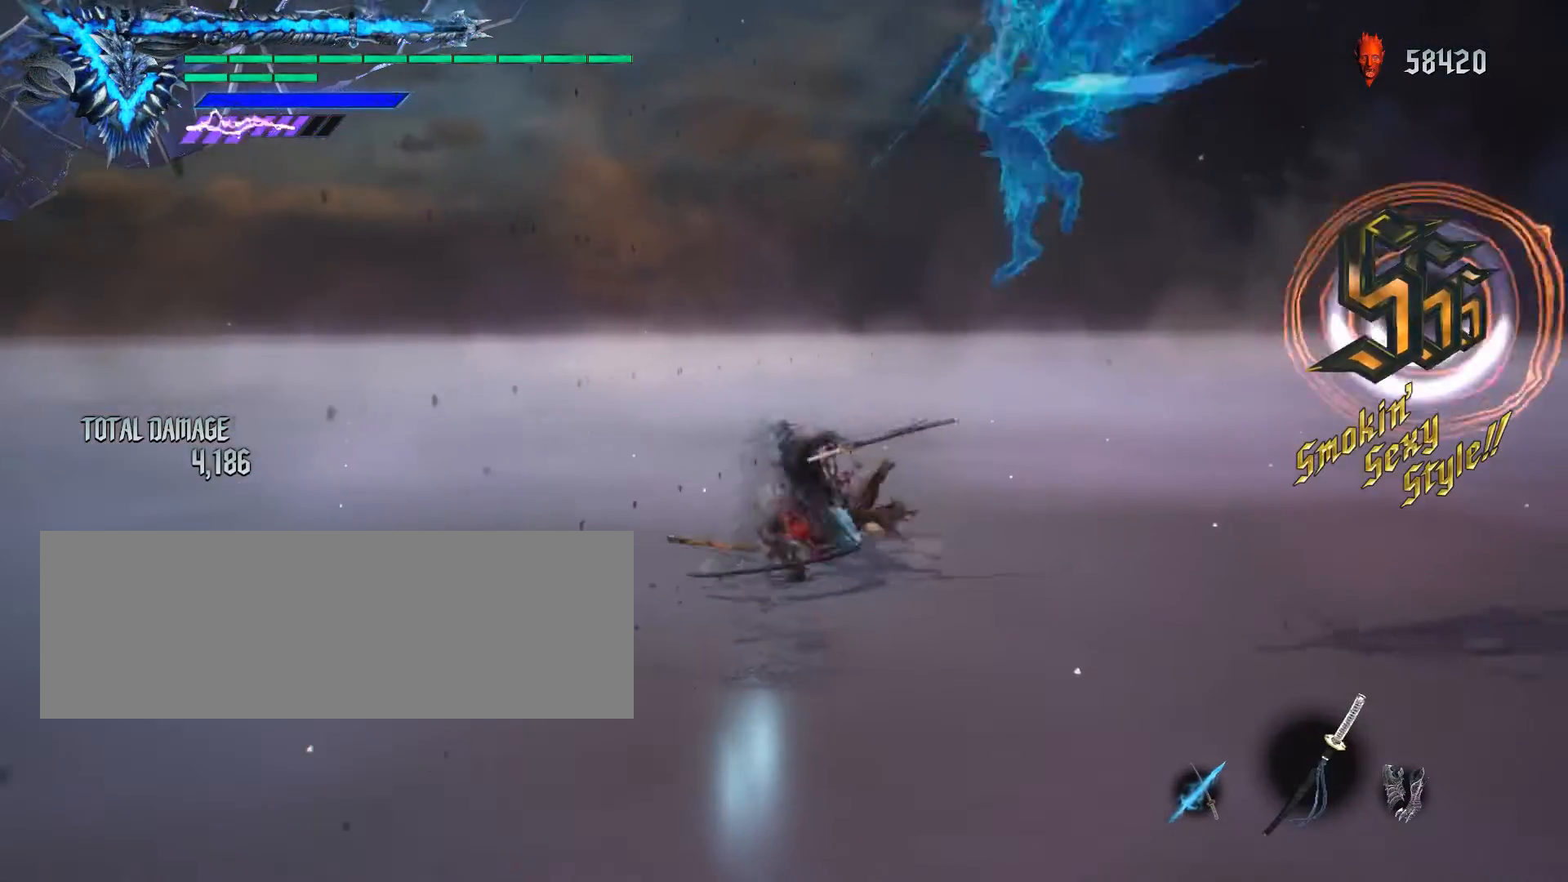
{"keys": ["q", "s"], "mouse": ["left"], "events": [[100, "mouse_left", "down"], [167, "w", "up"], [233, "q", "down"], [267, "s", "down"]]}